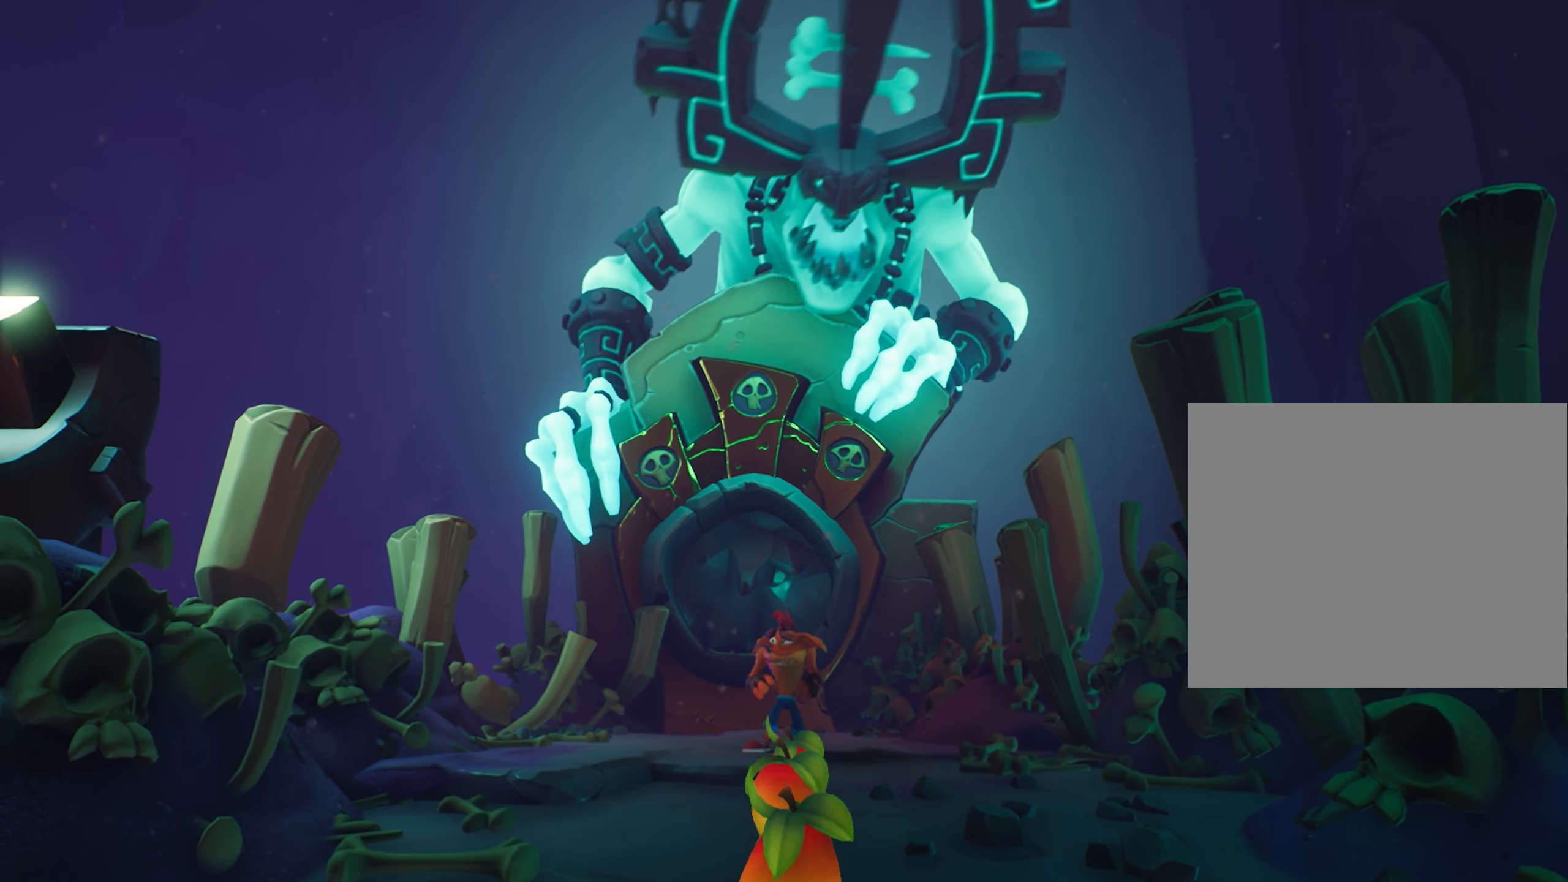
Gameplay with a controller (PlayStation layout); each line is a JSON object with the inputs held at the frame after it. "events" lists button and stick changes between this image and that frame as [ms after this image, input, new state], when the widget could be followed in between. Not read: right_stick.
{"buttons": [], "left_stick": "down", "events": [[417, "left_stick", "down"]]}
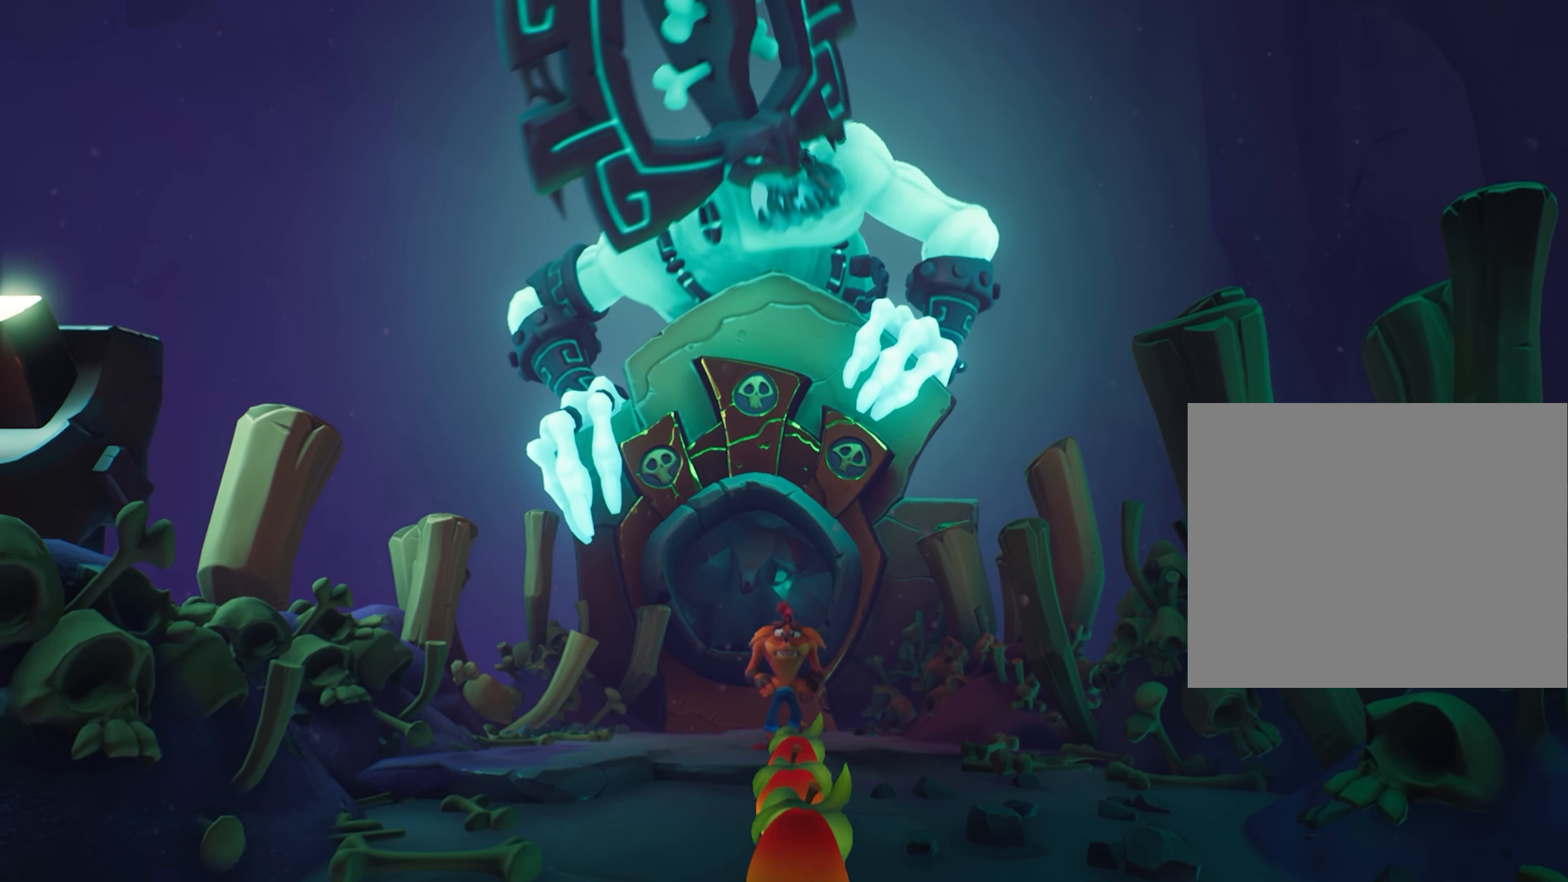
{"buttons": [], "left_stick": "down", "events": []}
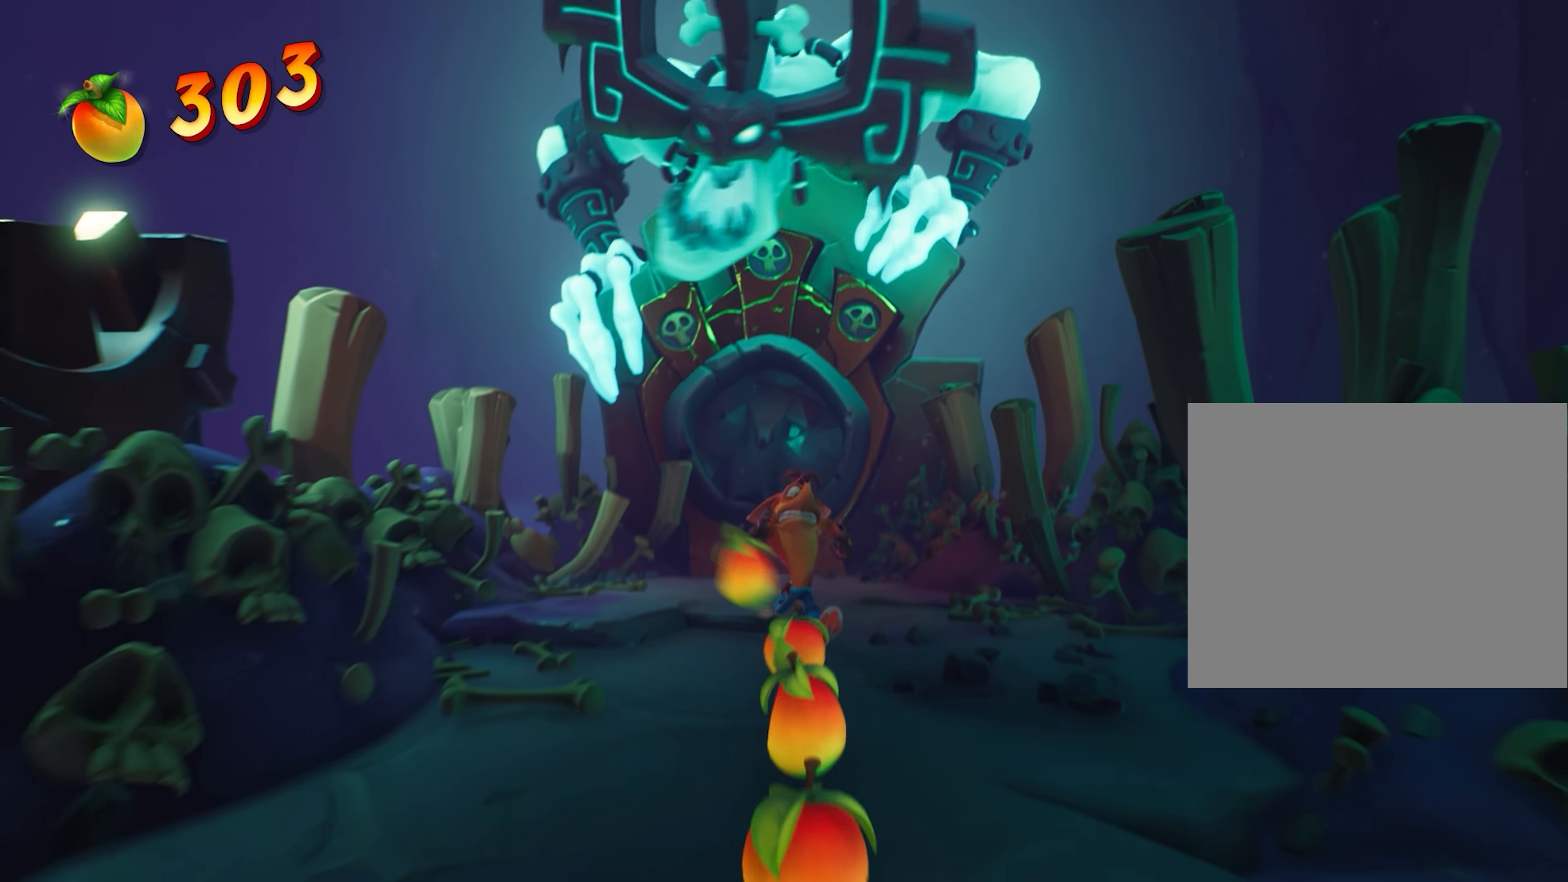
{"buttons": [], "left_stick": "down", "events": []}
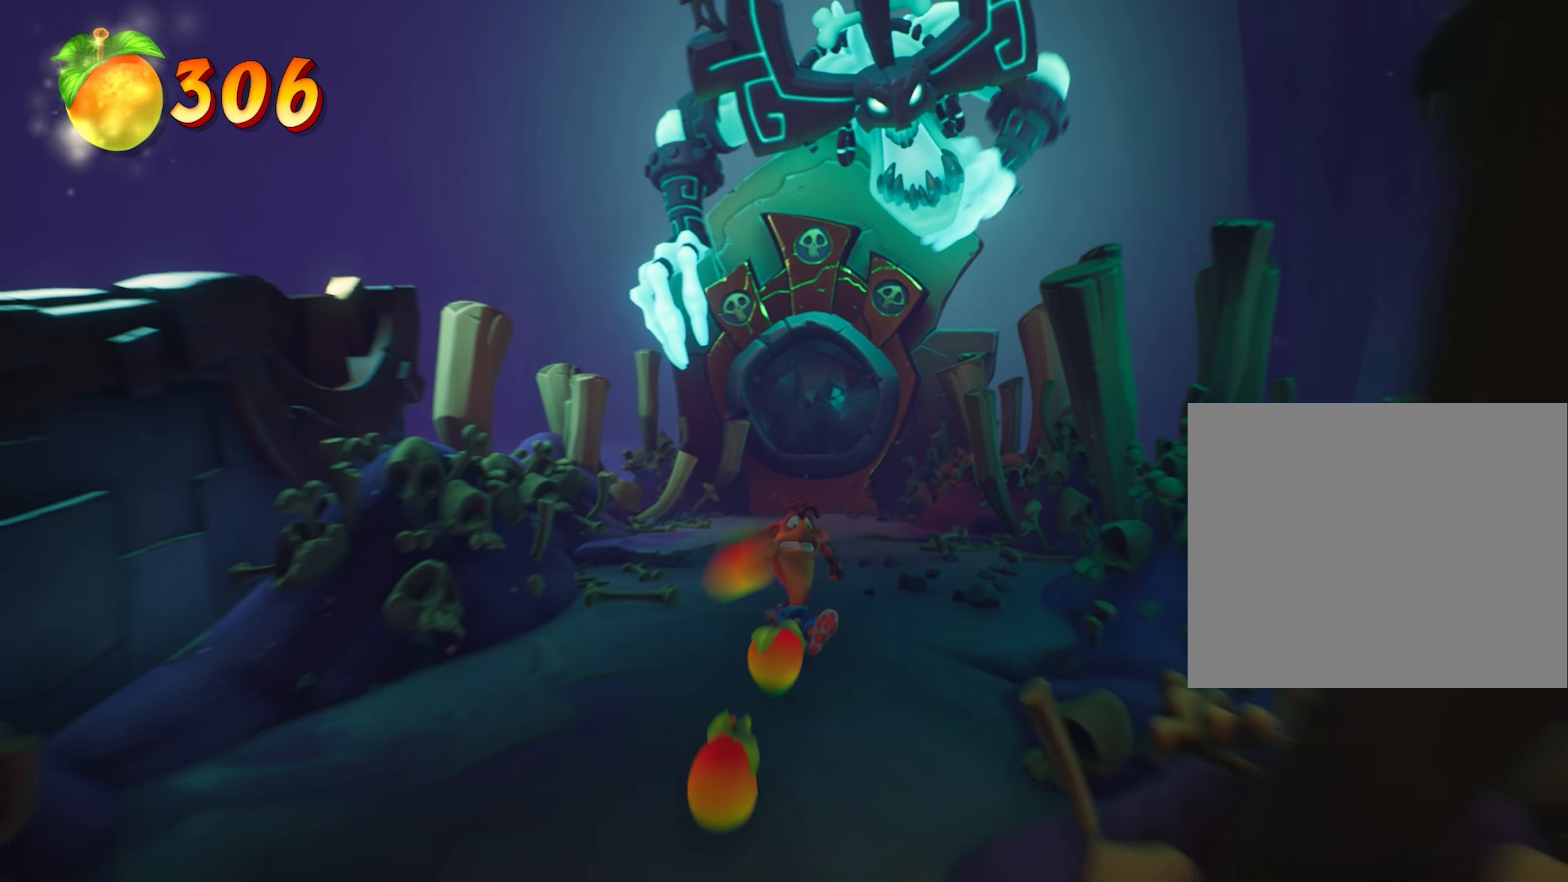
{"buttons": [], "left_stick": "down-left", "events": [[484, "left_stick", "down-left"]]}
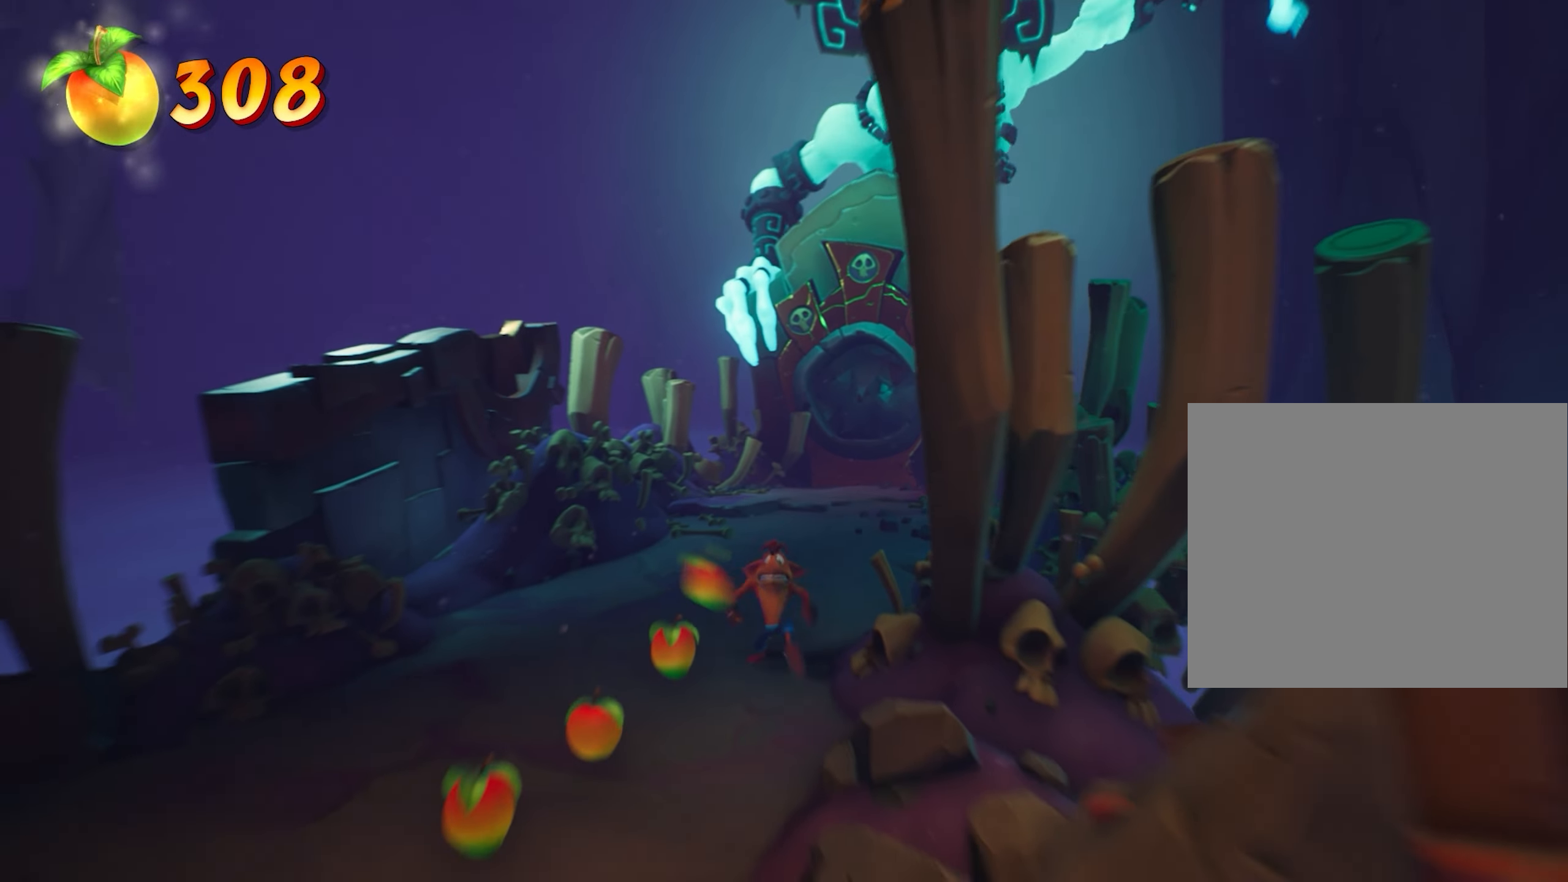
{"buttons": [], "left_stick": "down-left", "events": []}
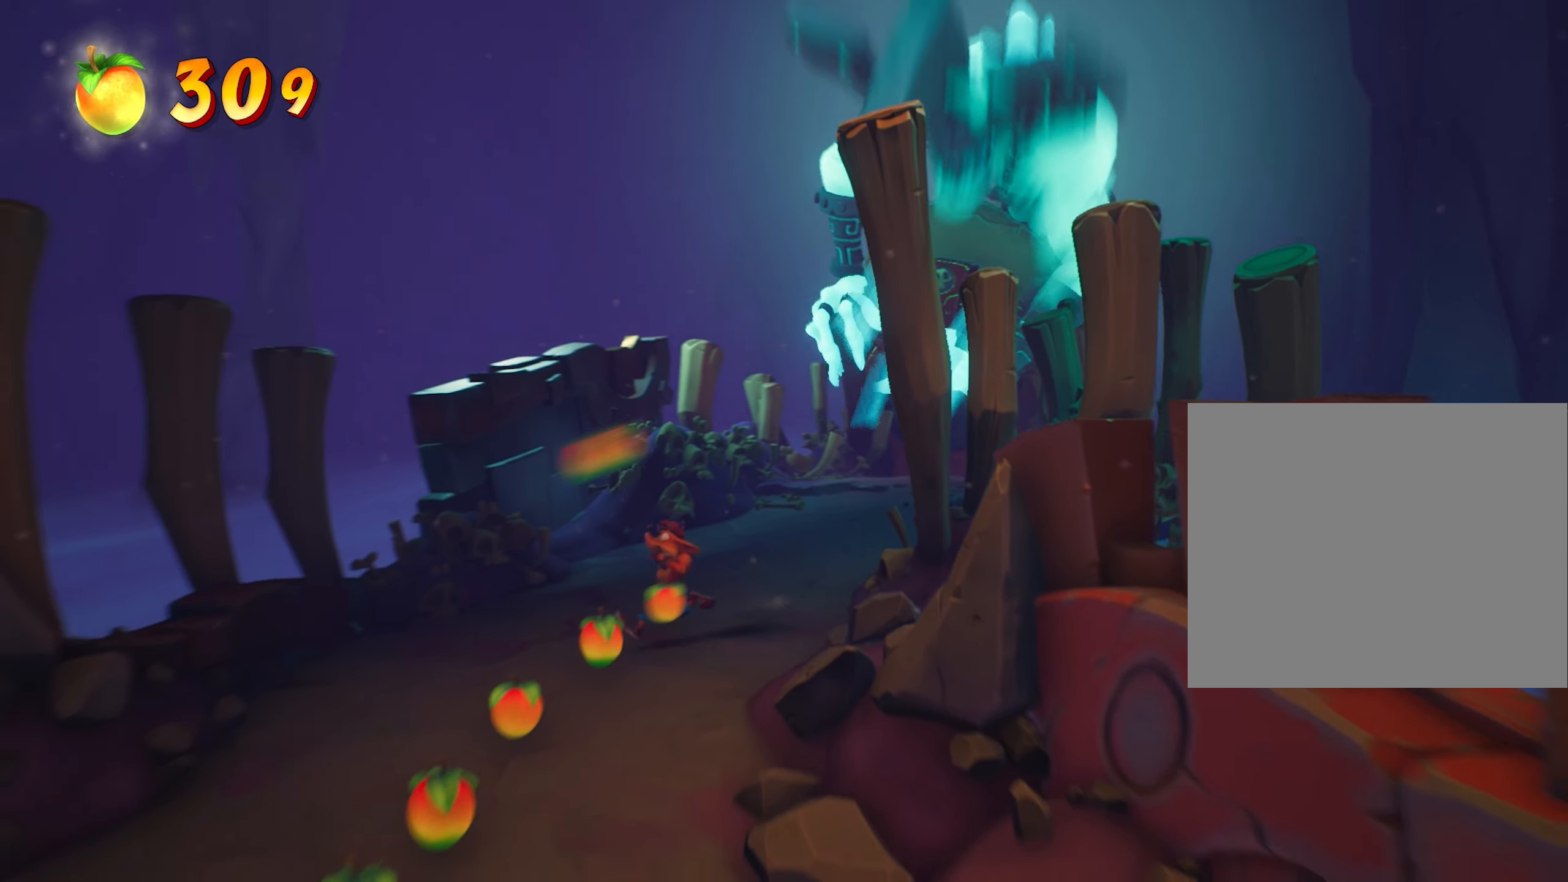
{"buttons": [], "left_stick": "down", "events": [[400, "left_stick", "down"]]}
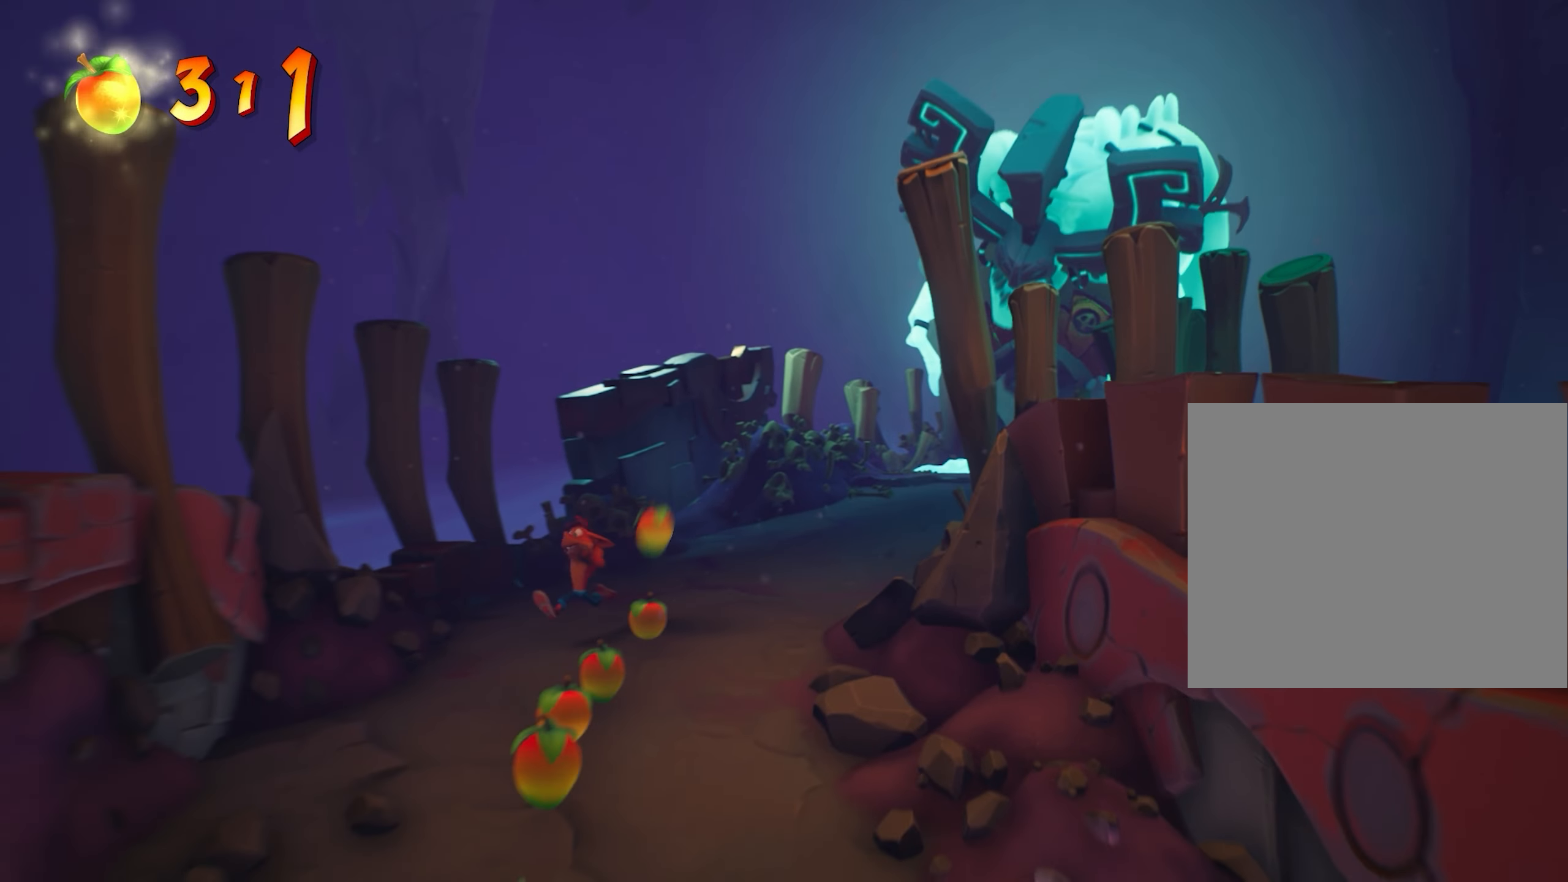
{"buttons": [], "left_stick": "down", "events": [[283, "left_stick", "down-right"], [433, "left_stick", "down"]]}
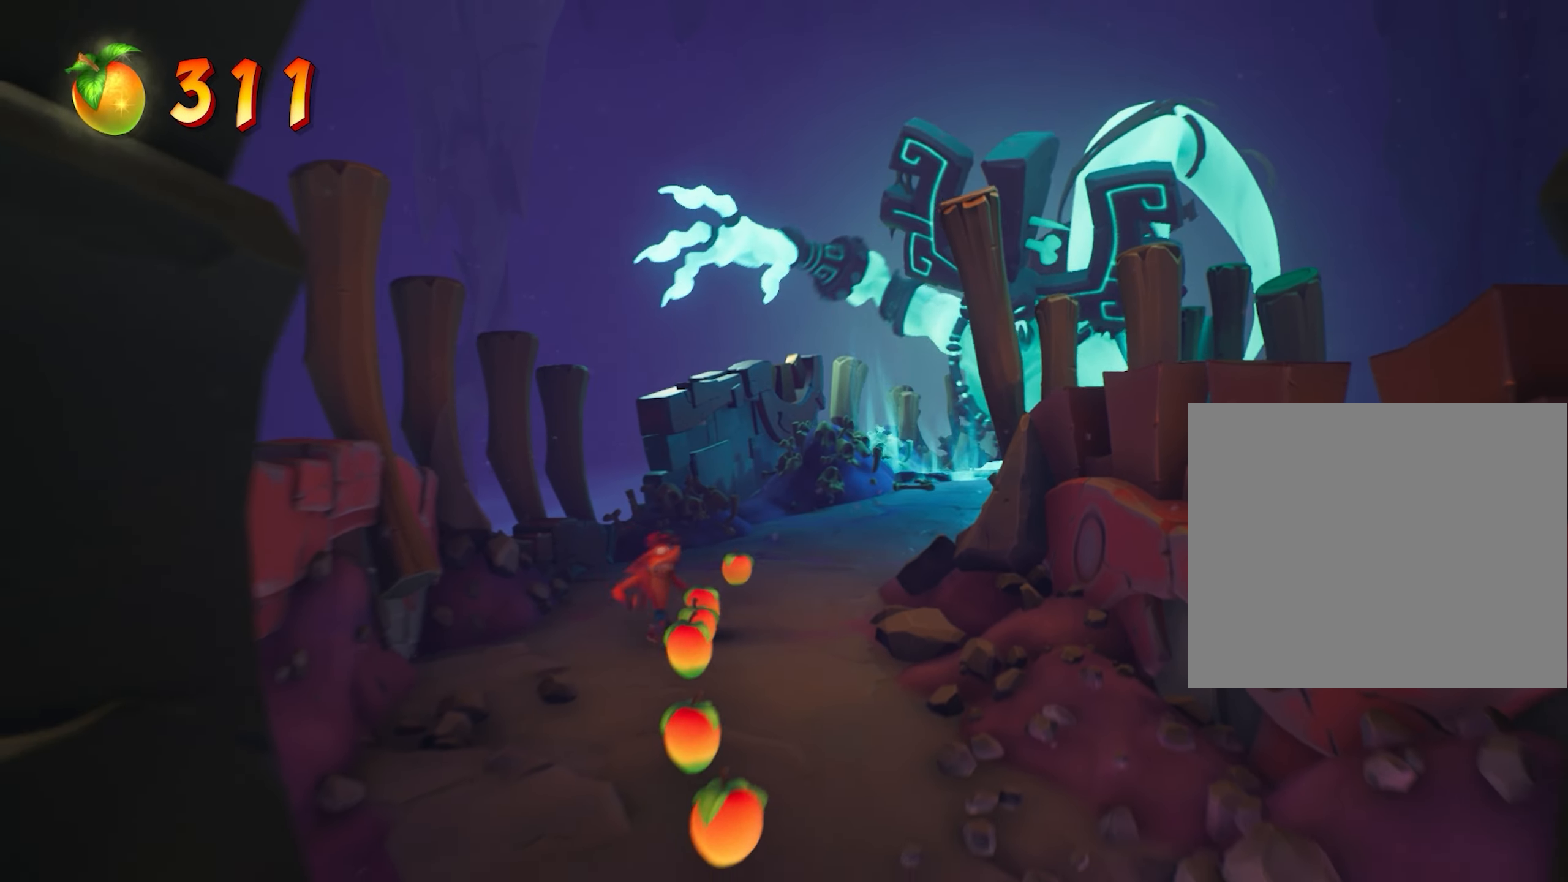
{"buttons": [], "left_stick": "down-right", "events": [[434, "left_stick", "down-right"]]}
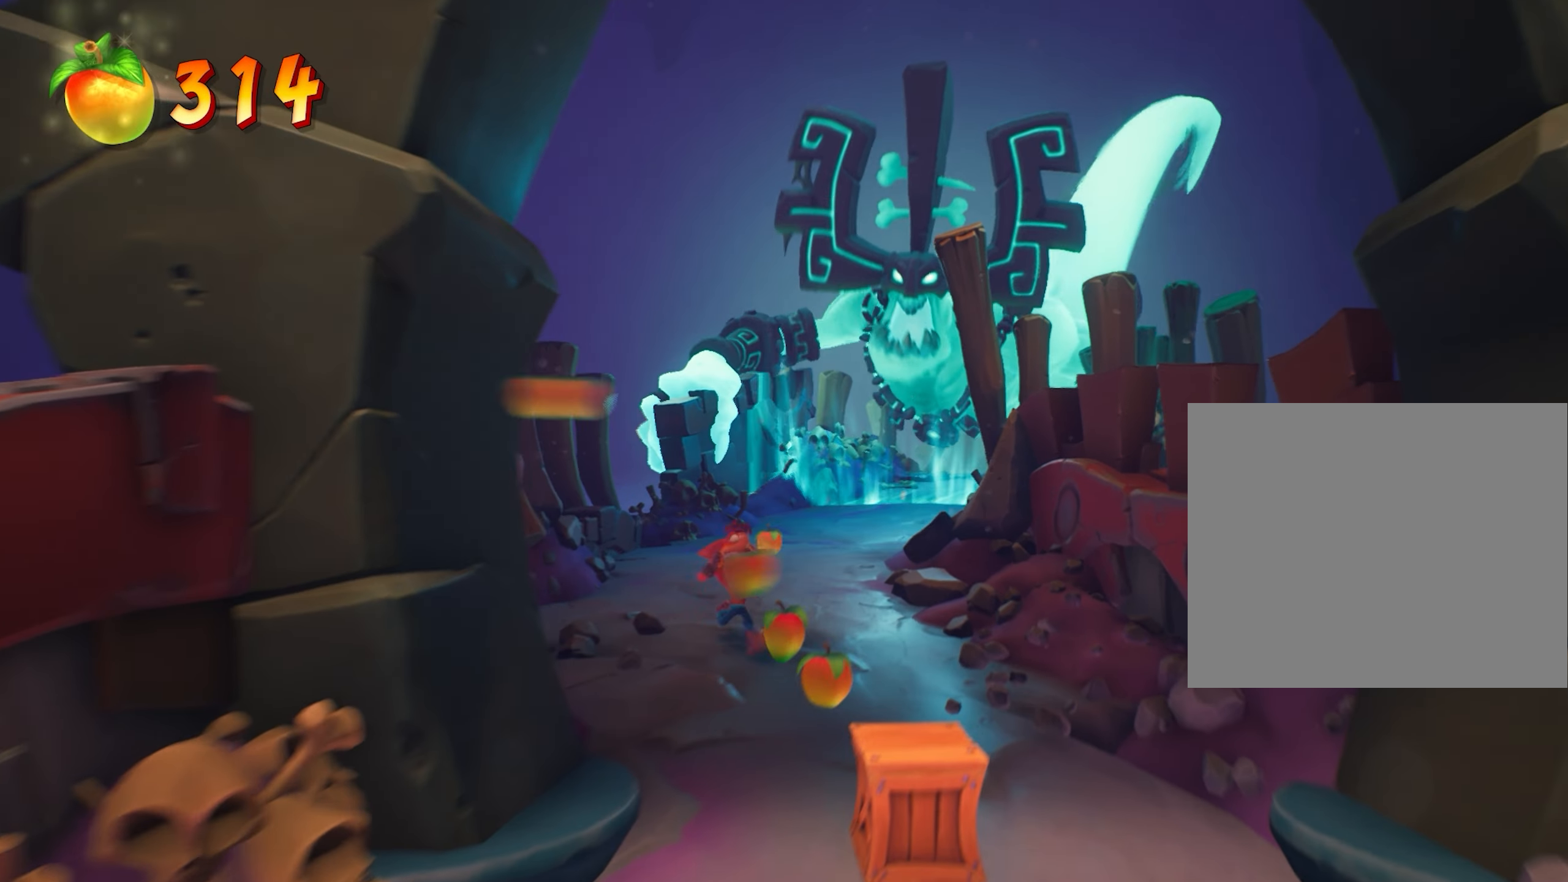
{"buttons": [], "left_stick": "down", "events": [[300, "left_stick", "down"]]}
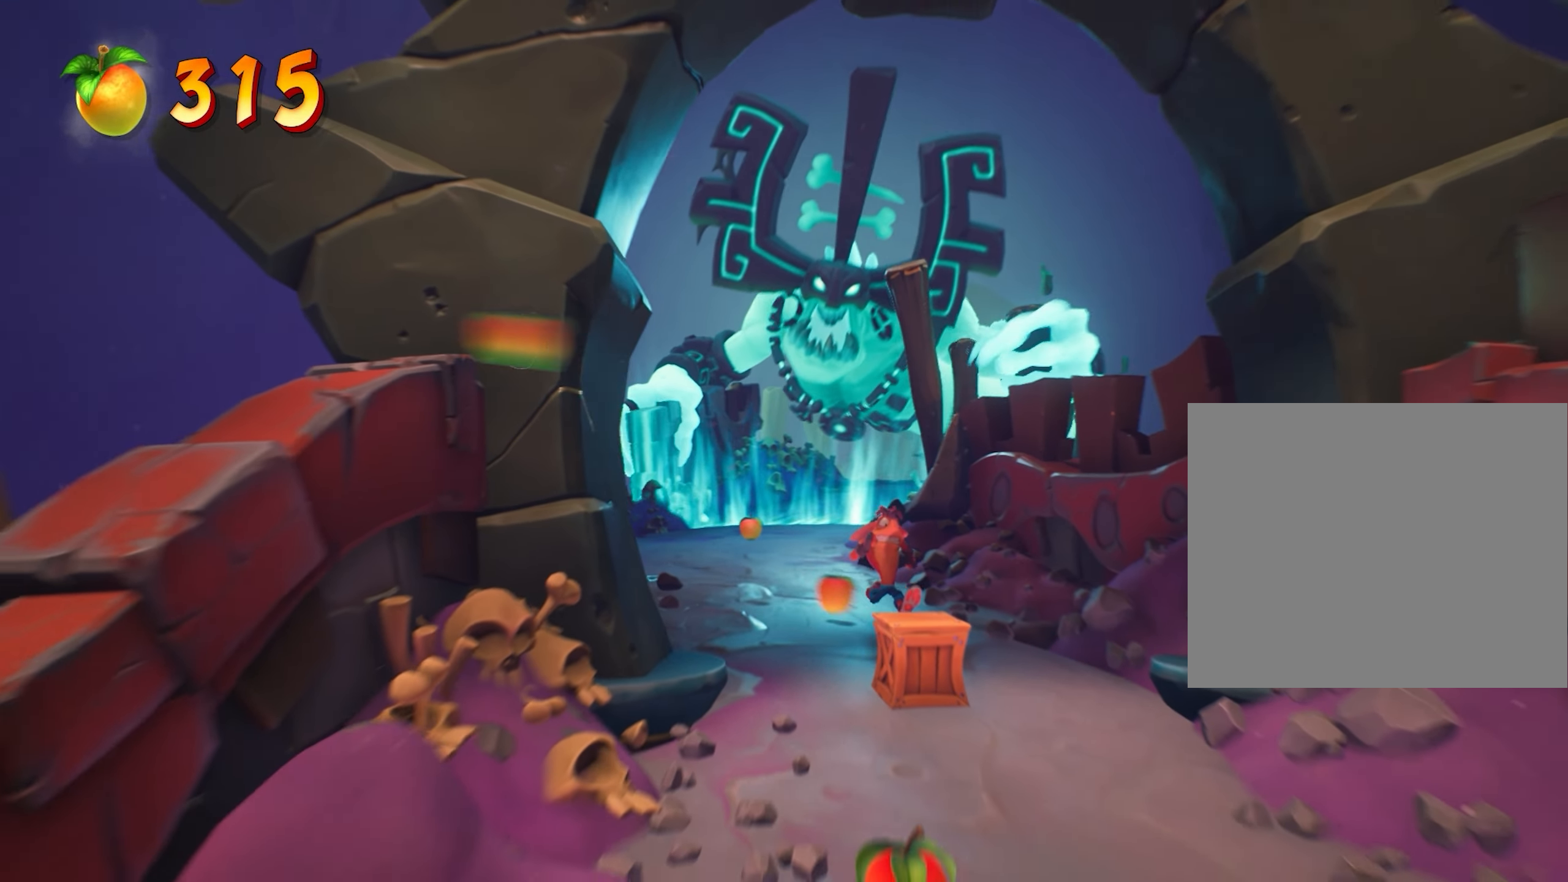
{"buttons": [], "left_stick": "down", "events": [[234, "SQUARE", "down"], [400, "SQUARE", "up"]]}
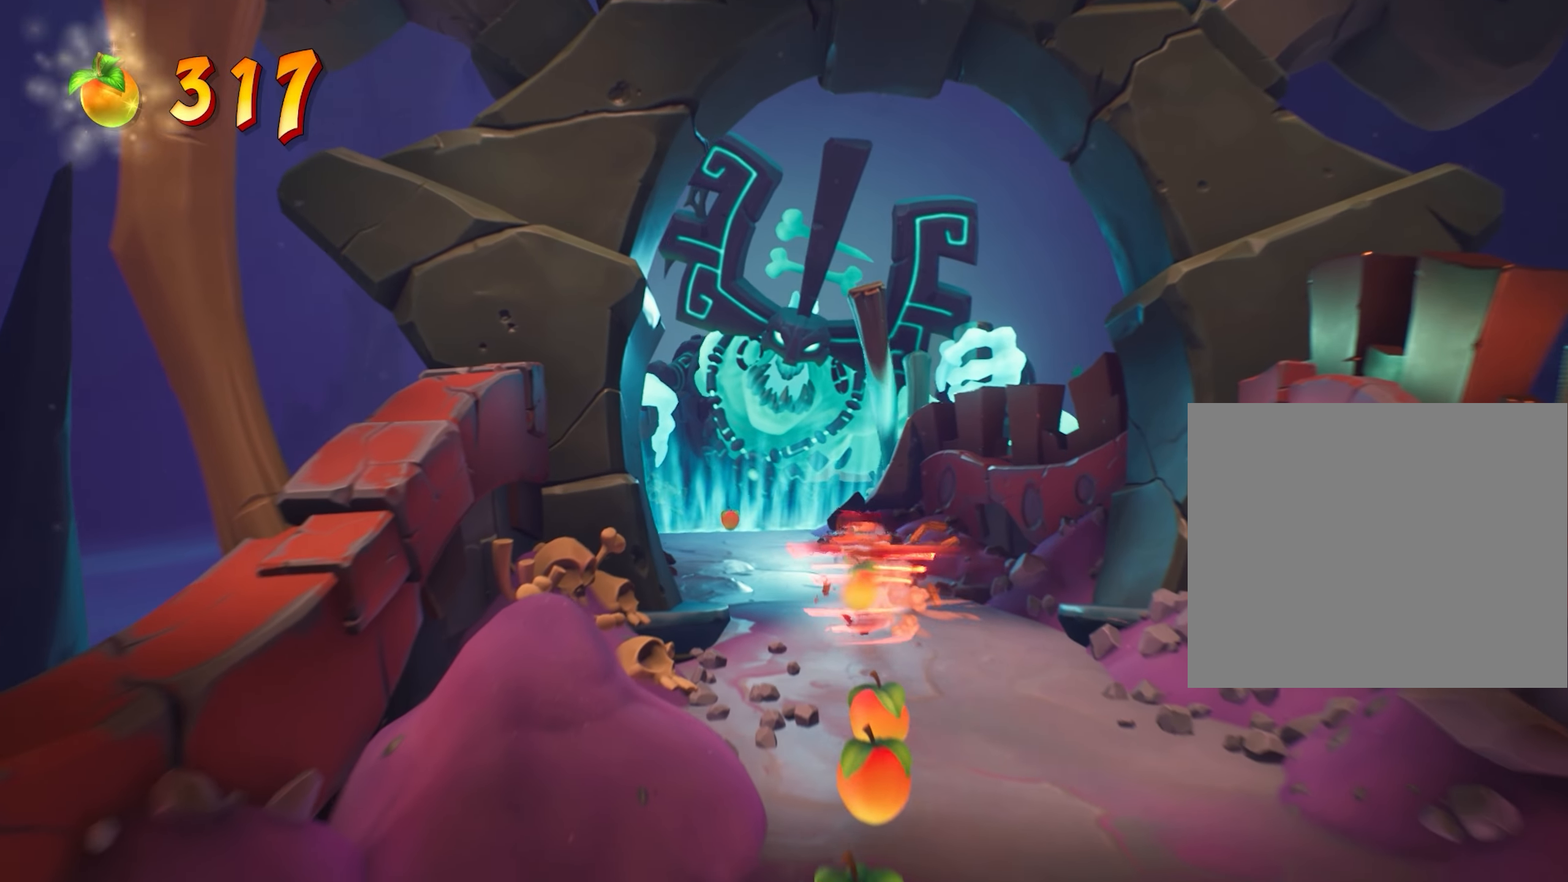
{"buttons": [], "left_stick": "down", "events": []}
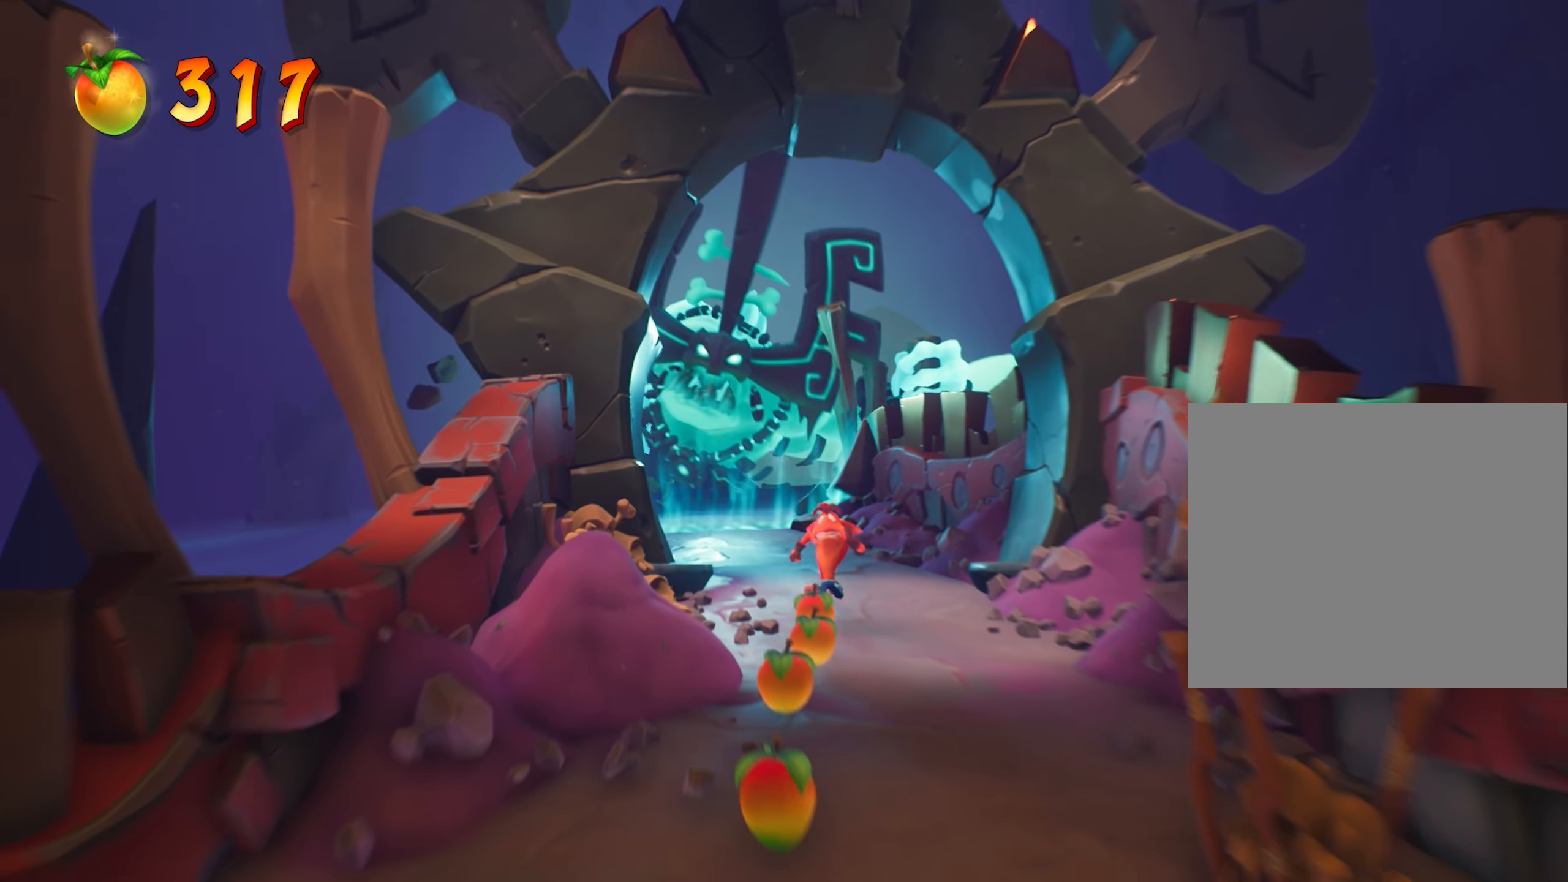
{"buttons": [], "left_stick": "down", "events": [[250, "left_stick", "down-left"], [417, "left_stick", "down"]]}
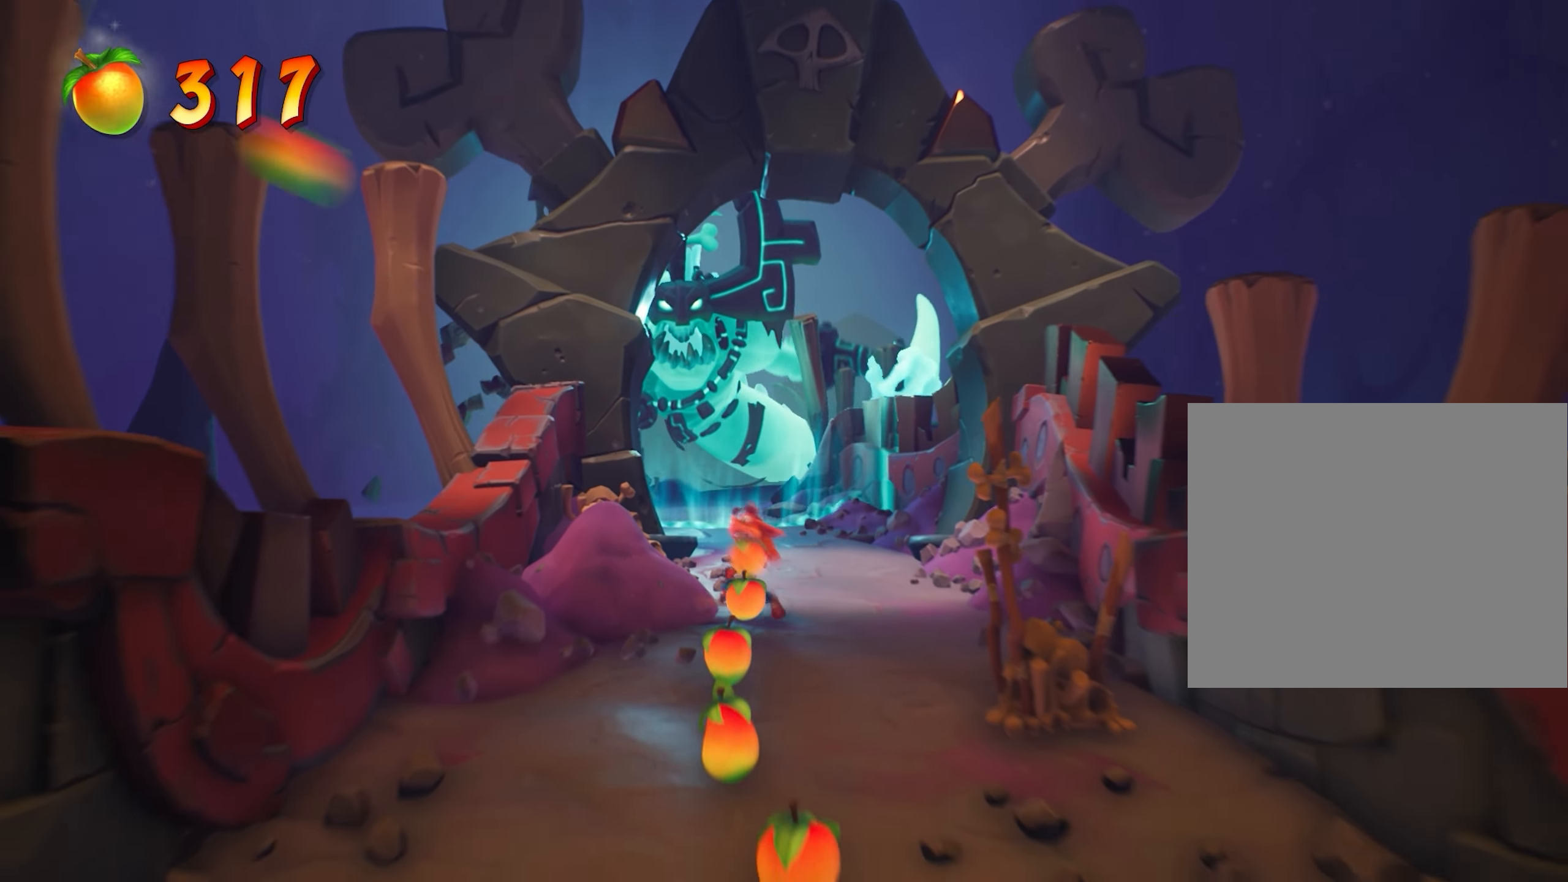
{"buttons": [], "left_stick": "down", "events": []}
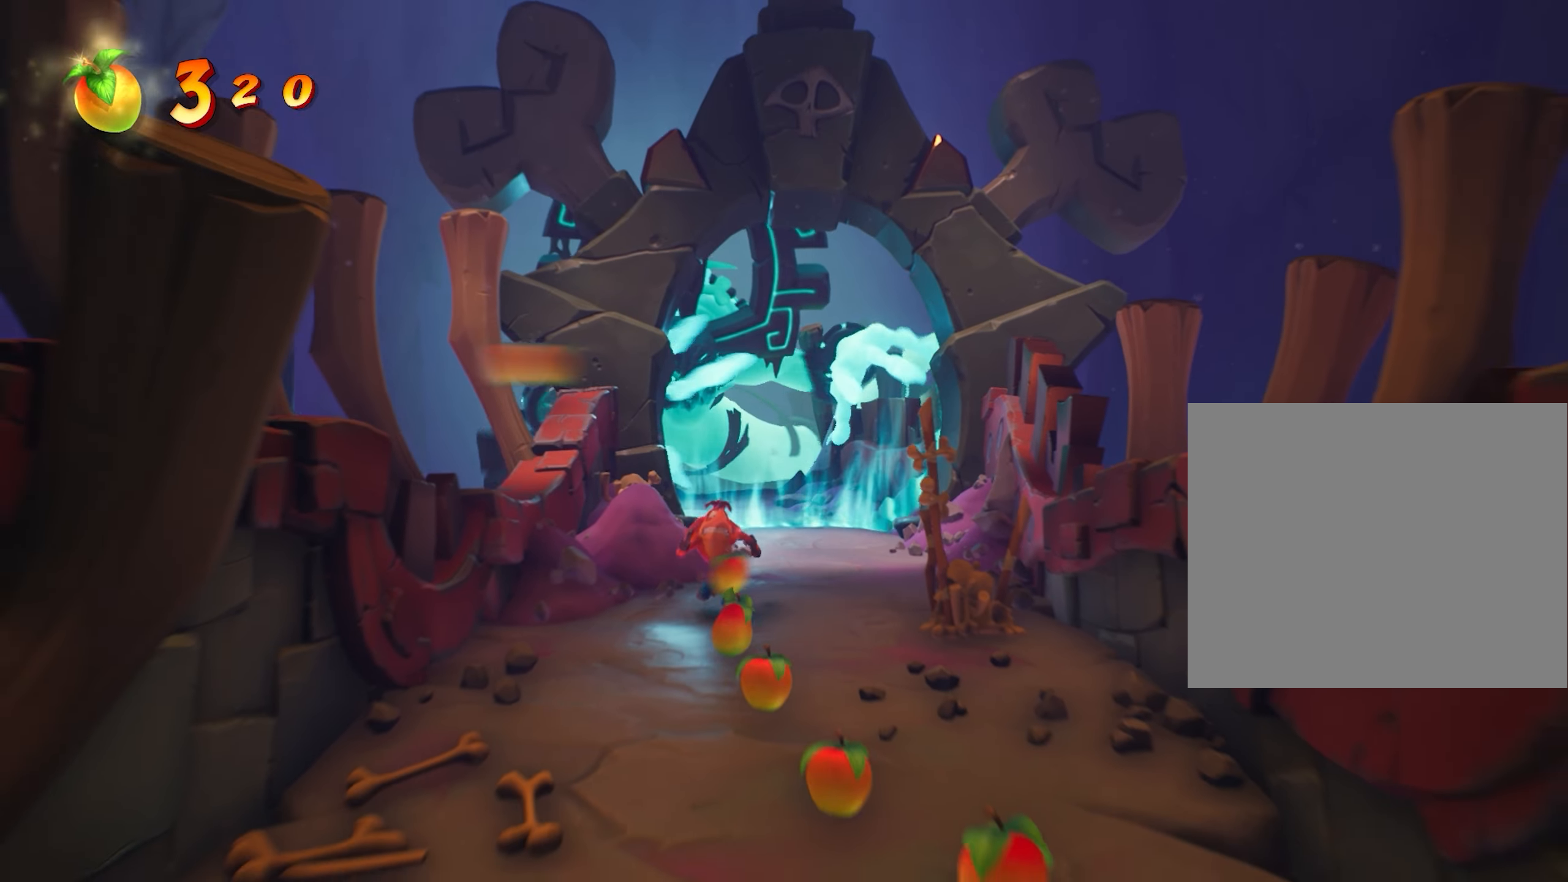
{"buttons": [], "left_stick": "down-right", "events": [[401, "left_stick", "down-right"]]}
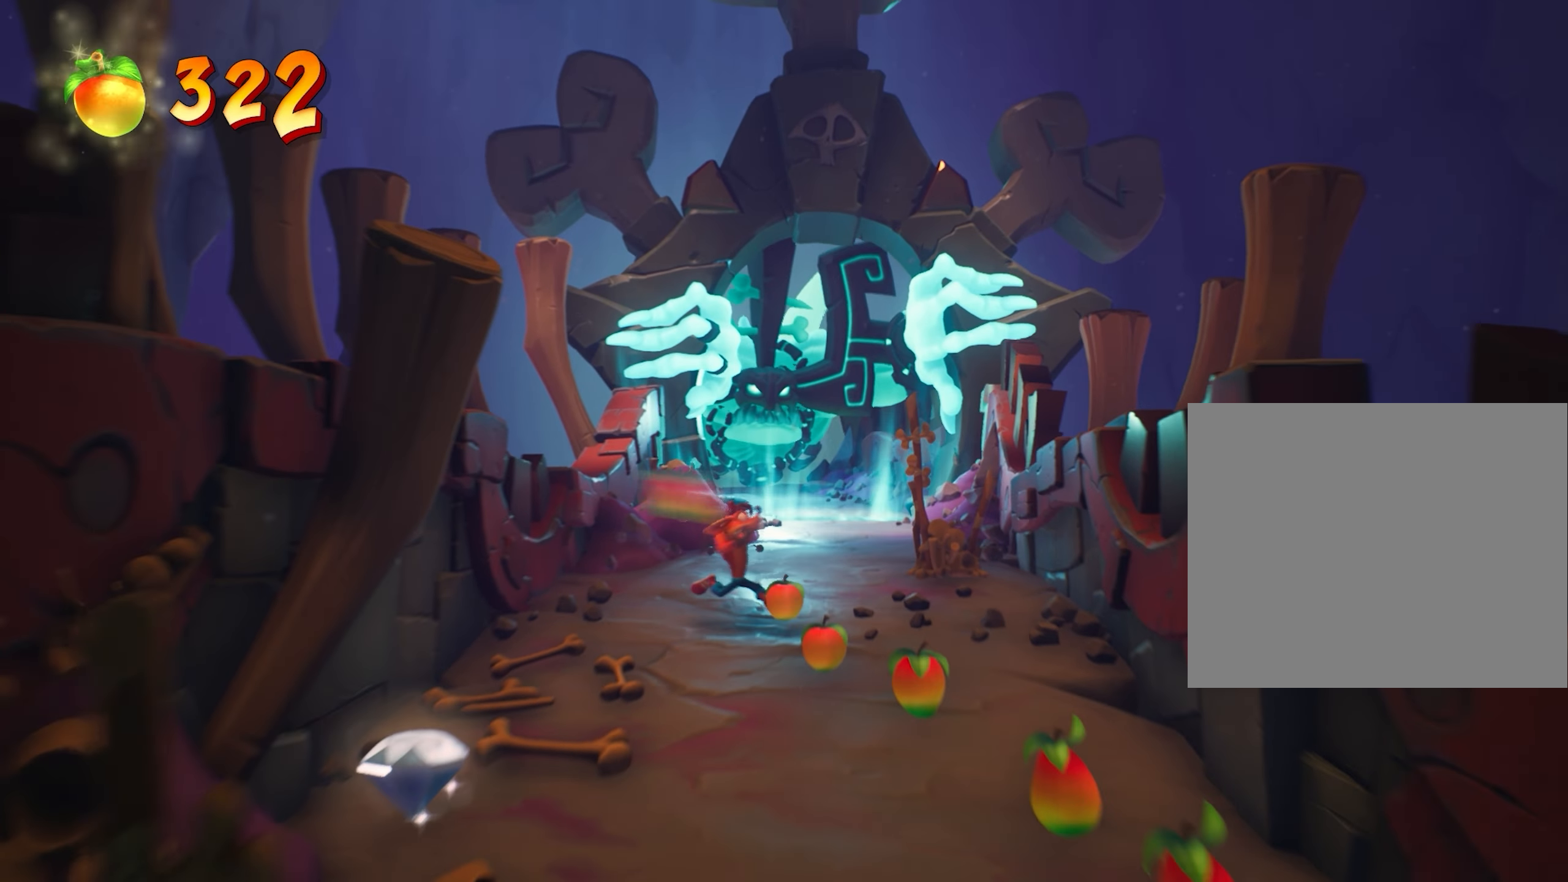
{"buttons": [], "left_stick": "down-left", "events": [[83, "left_stick", "down-left"]]}
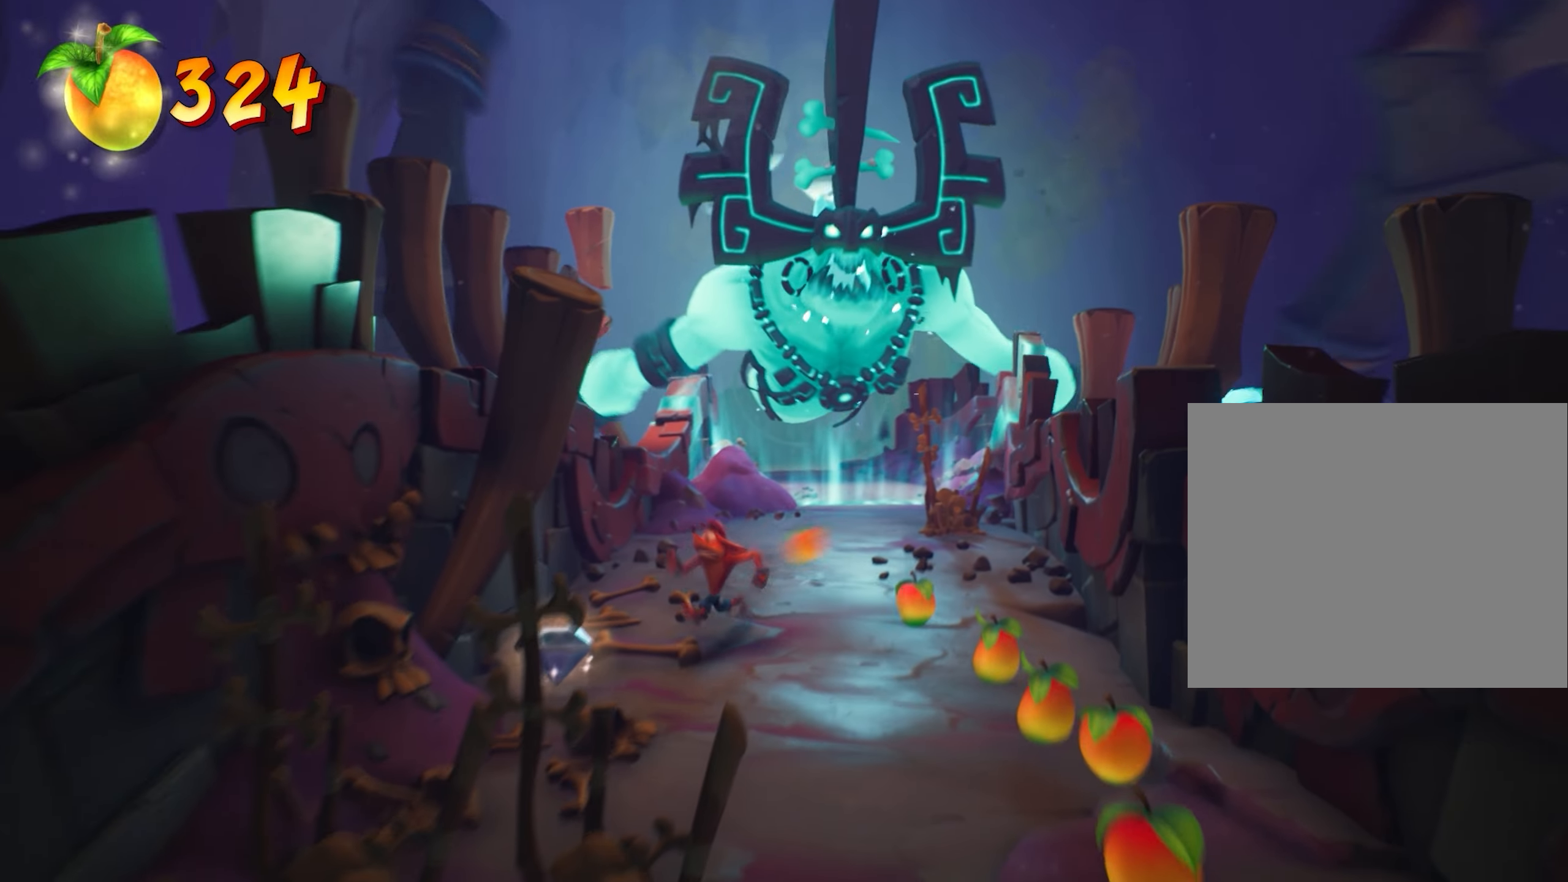
{"buttons": [], "left_stick": "right", "events": [[234, "left_stick", "down"], [501, "left_stick", "right"]]}
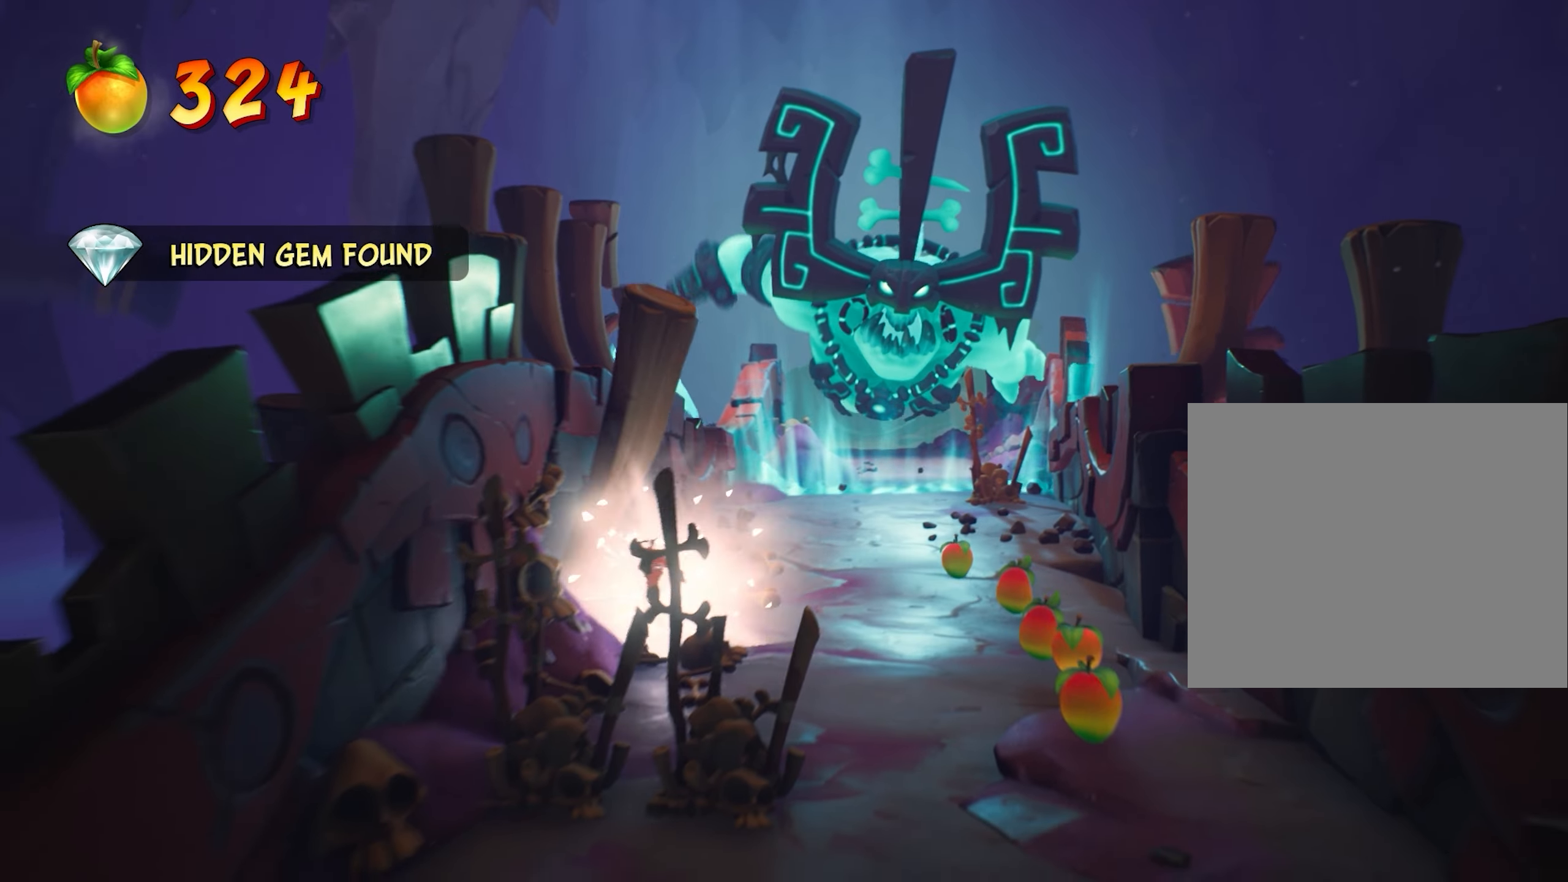
{"buttons": [], "left_stick": "down-right", "events": [[384, "left_stick", "down-right"]]}
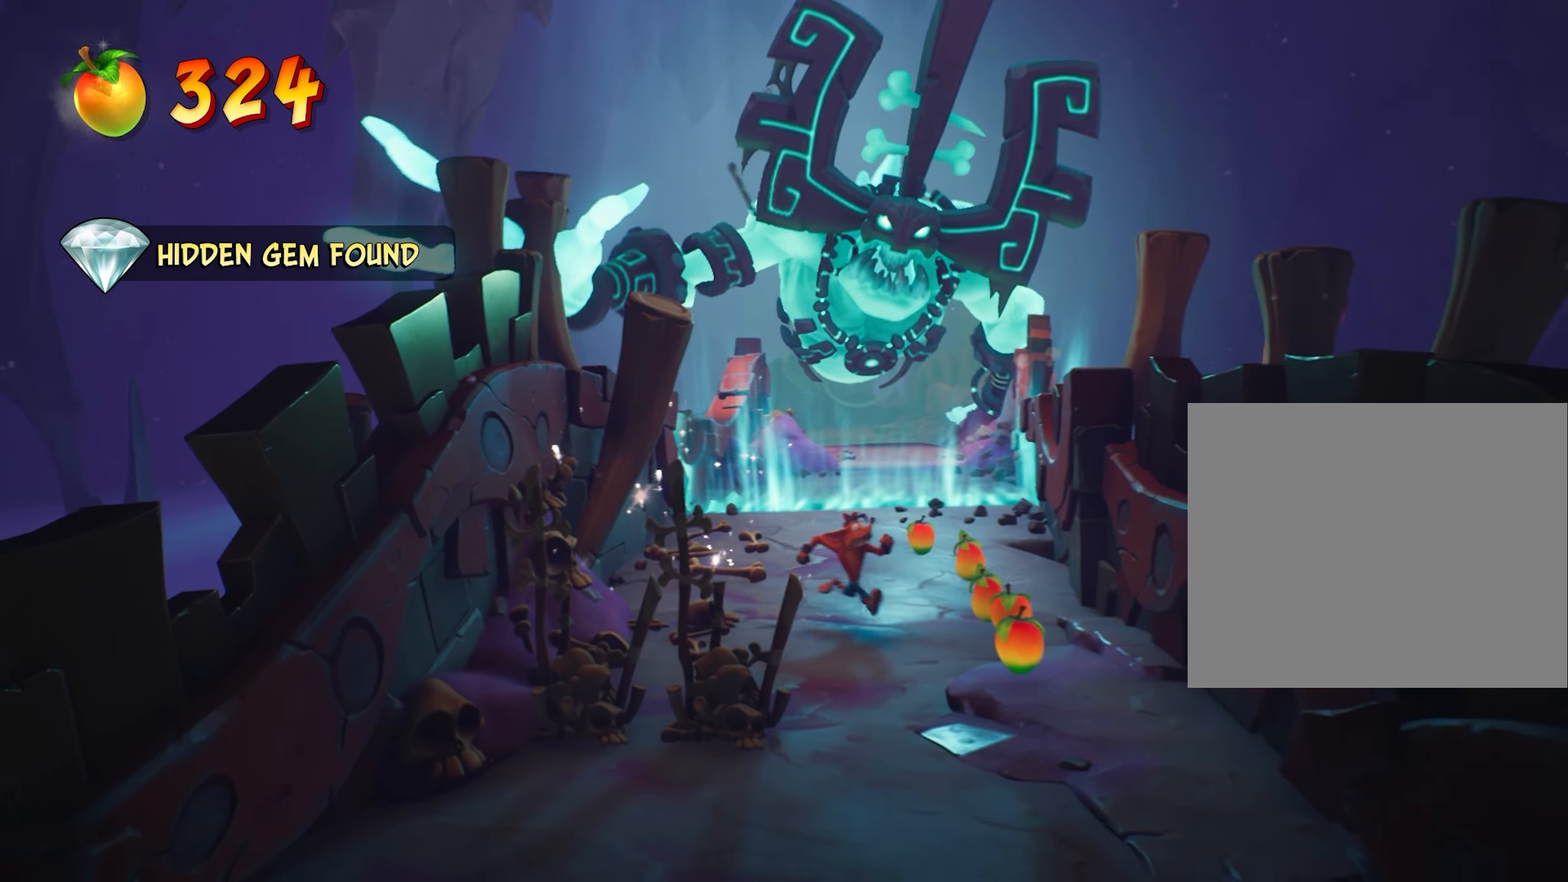
{"buttons": [], "left_stick": "down", "events": [[67, "left_stick", "down"]]}
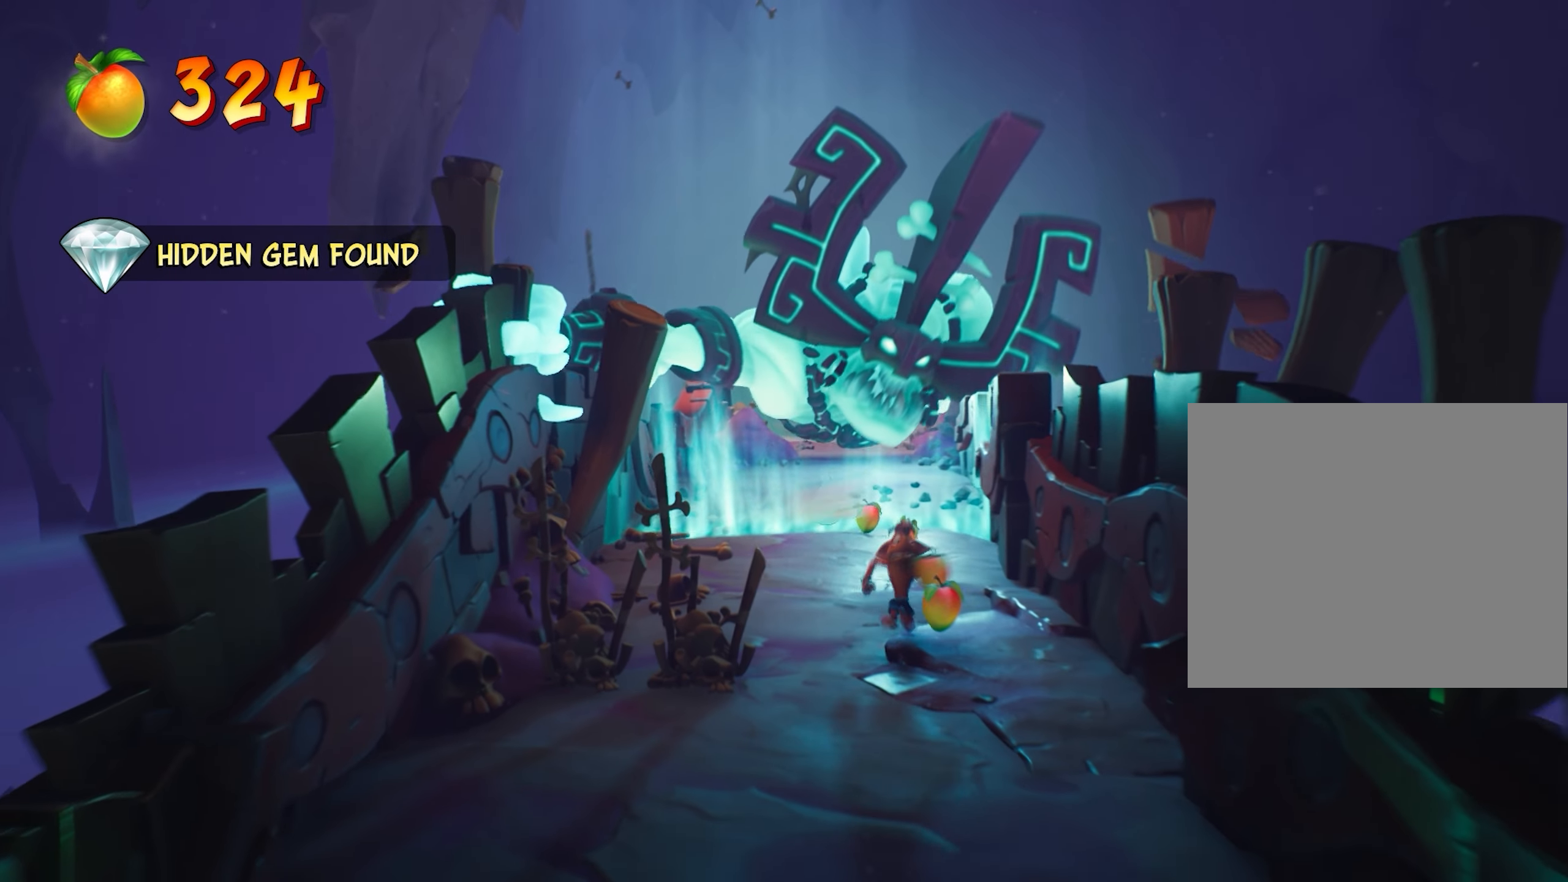
{"buttons": [], "left_stick": "down-left", "events": [[250, "left_stick", "down-left"]]}
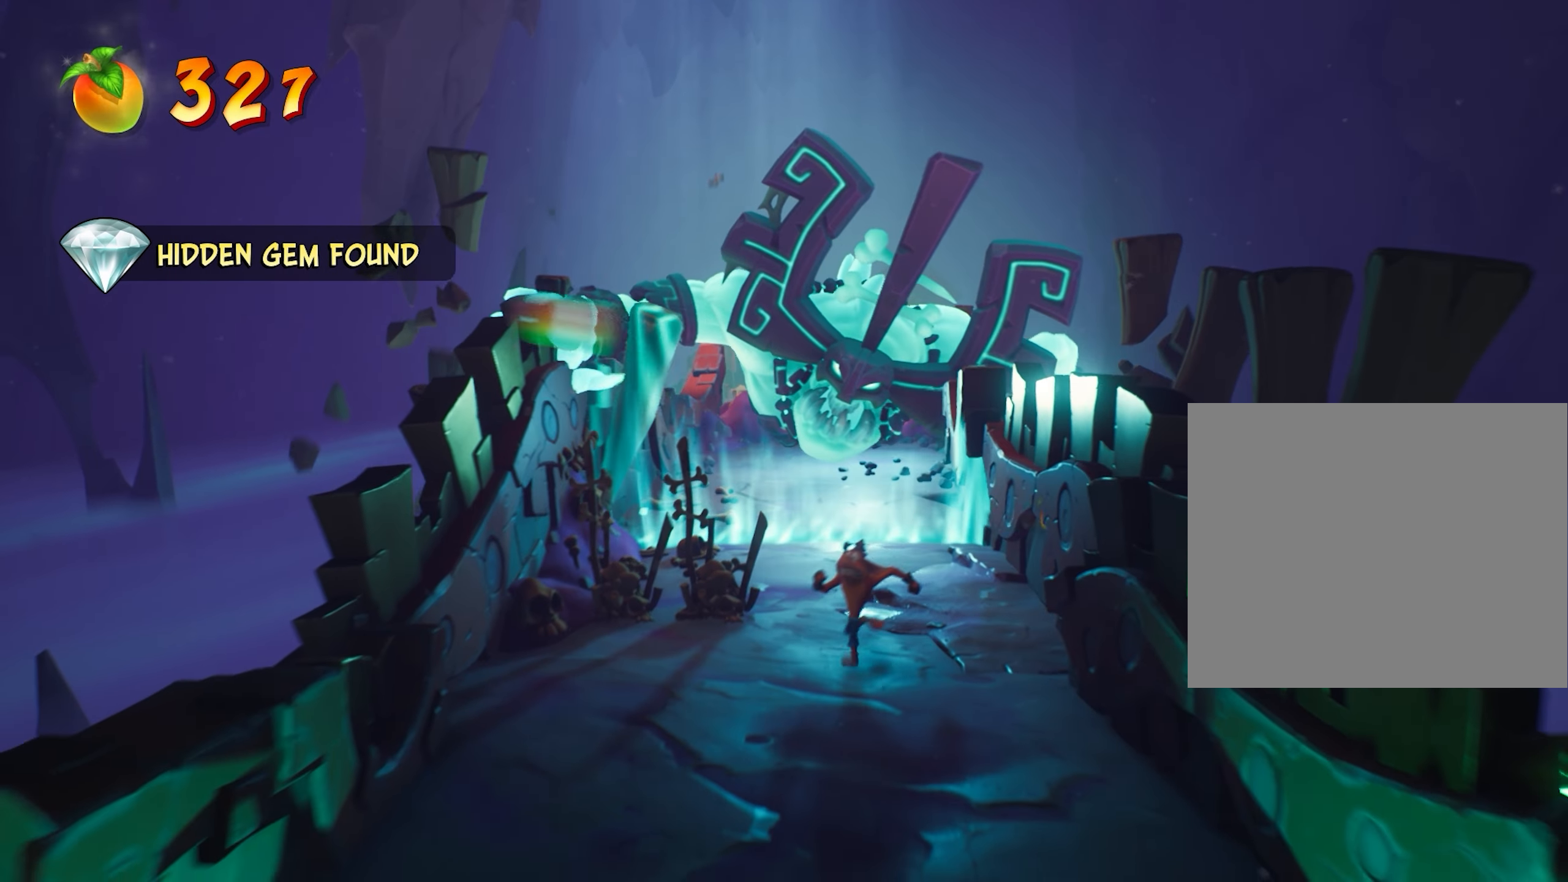
{"buttons": [], "left_stick": "down", "events": [[67, "left_stick", "down"]]}
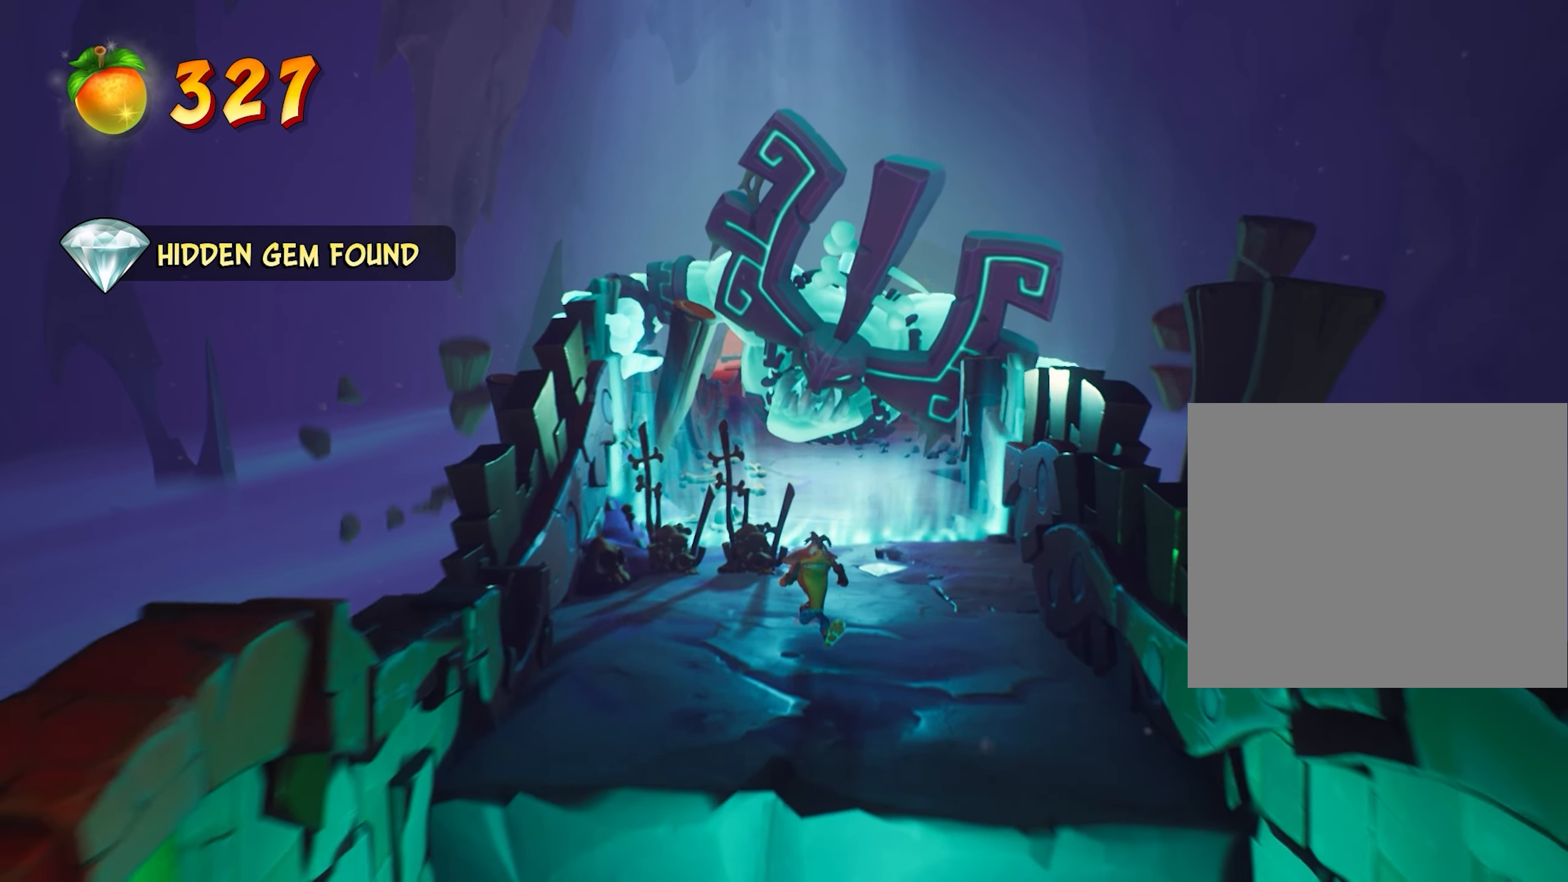
{"buttons": [], "left_stick": "down", "events": []}
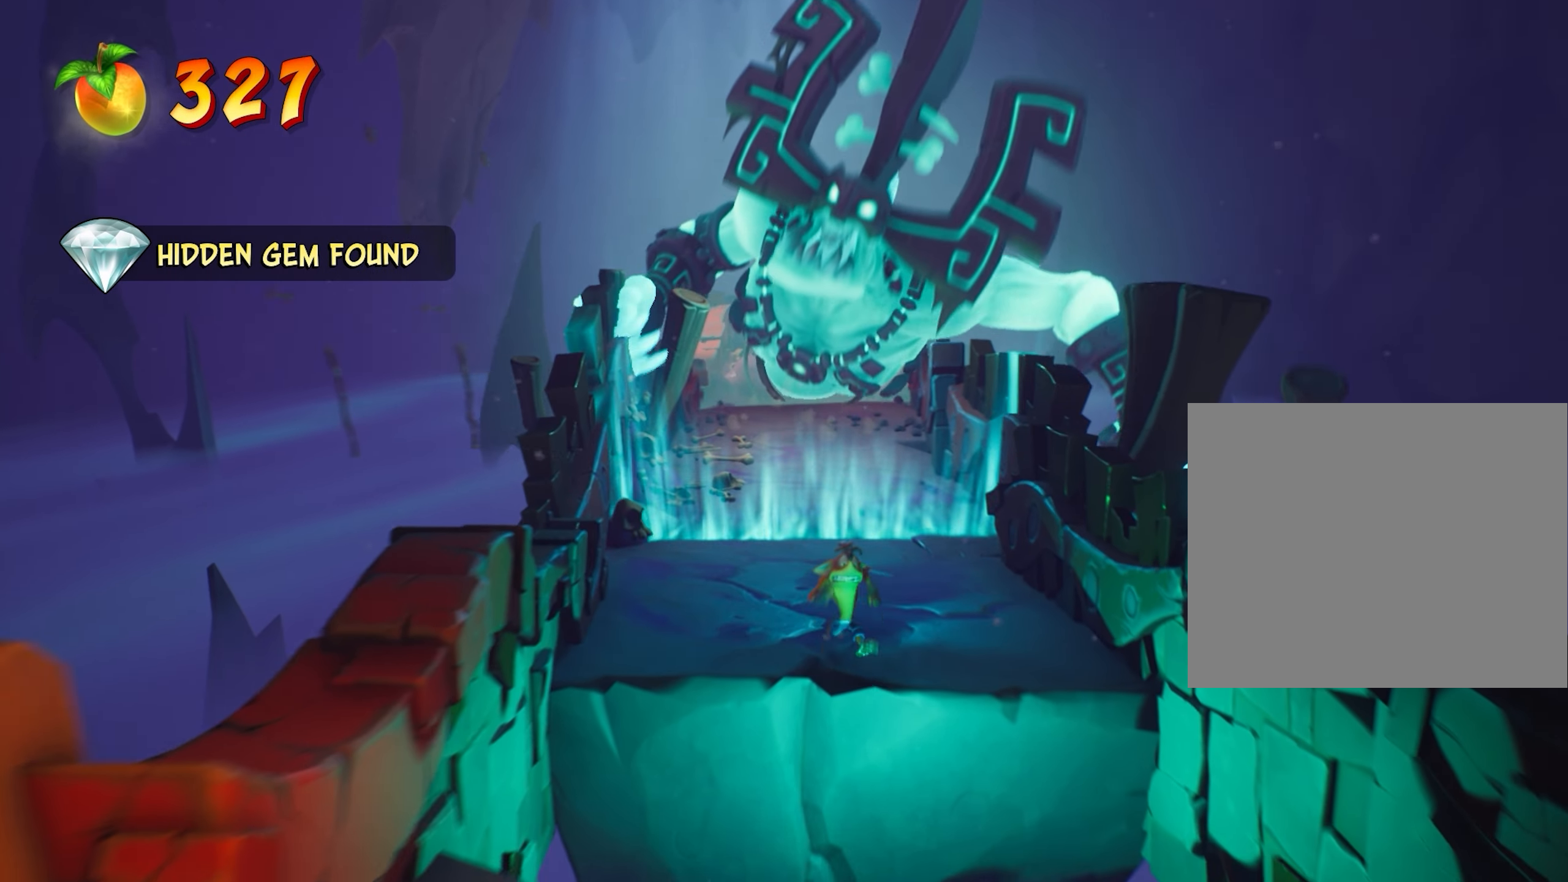
{"buttons": ["CROSS"], "left_stick": "down", "events": [[134, "CROSS", "down"]]}
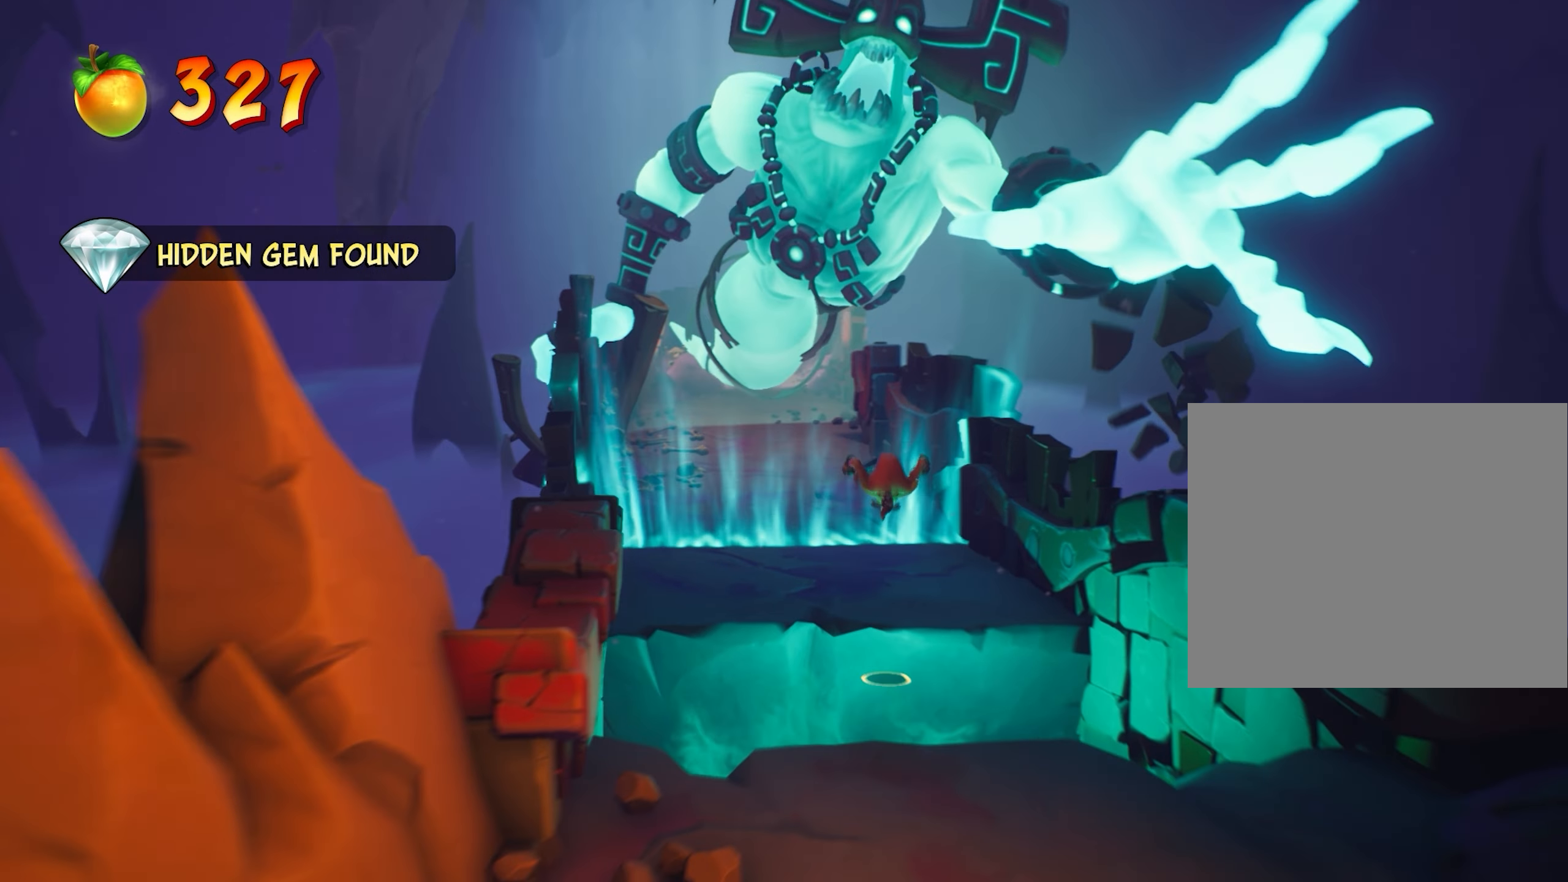
{"buttons": ["L2"], "left_stick": "down", "events": [[249, "CROSS", "up"], [433, "L2", "down"]]}
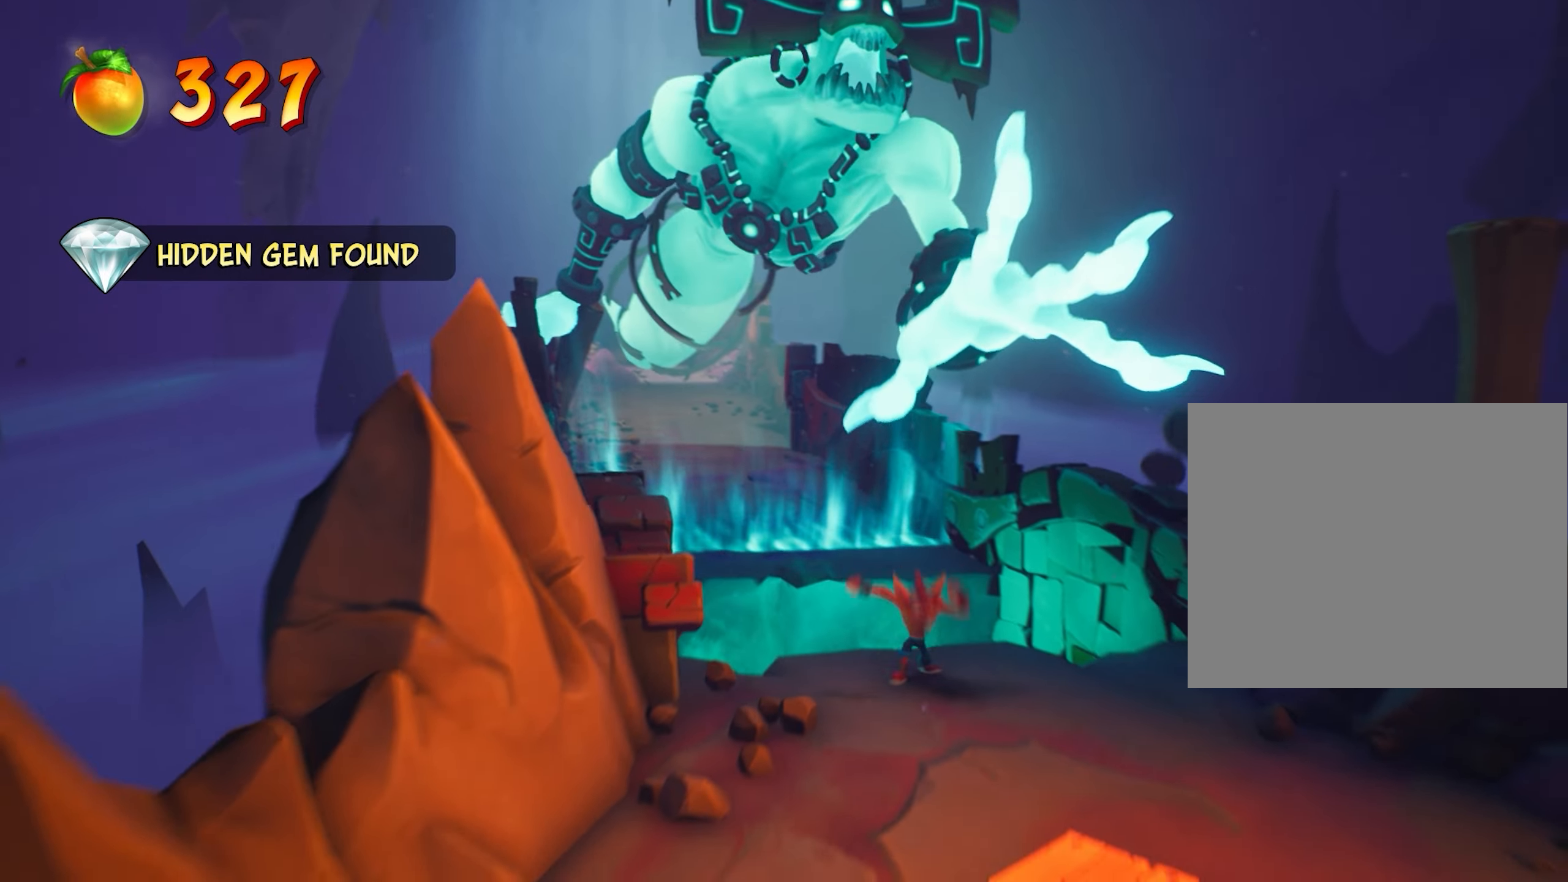
{"buttons": [], "left_stick": "down", "events": [[66, "L2", "up"]]}
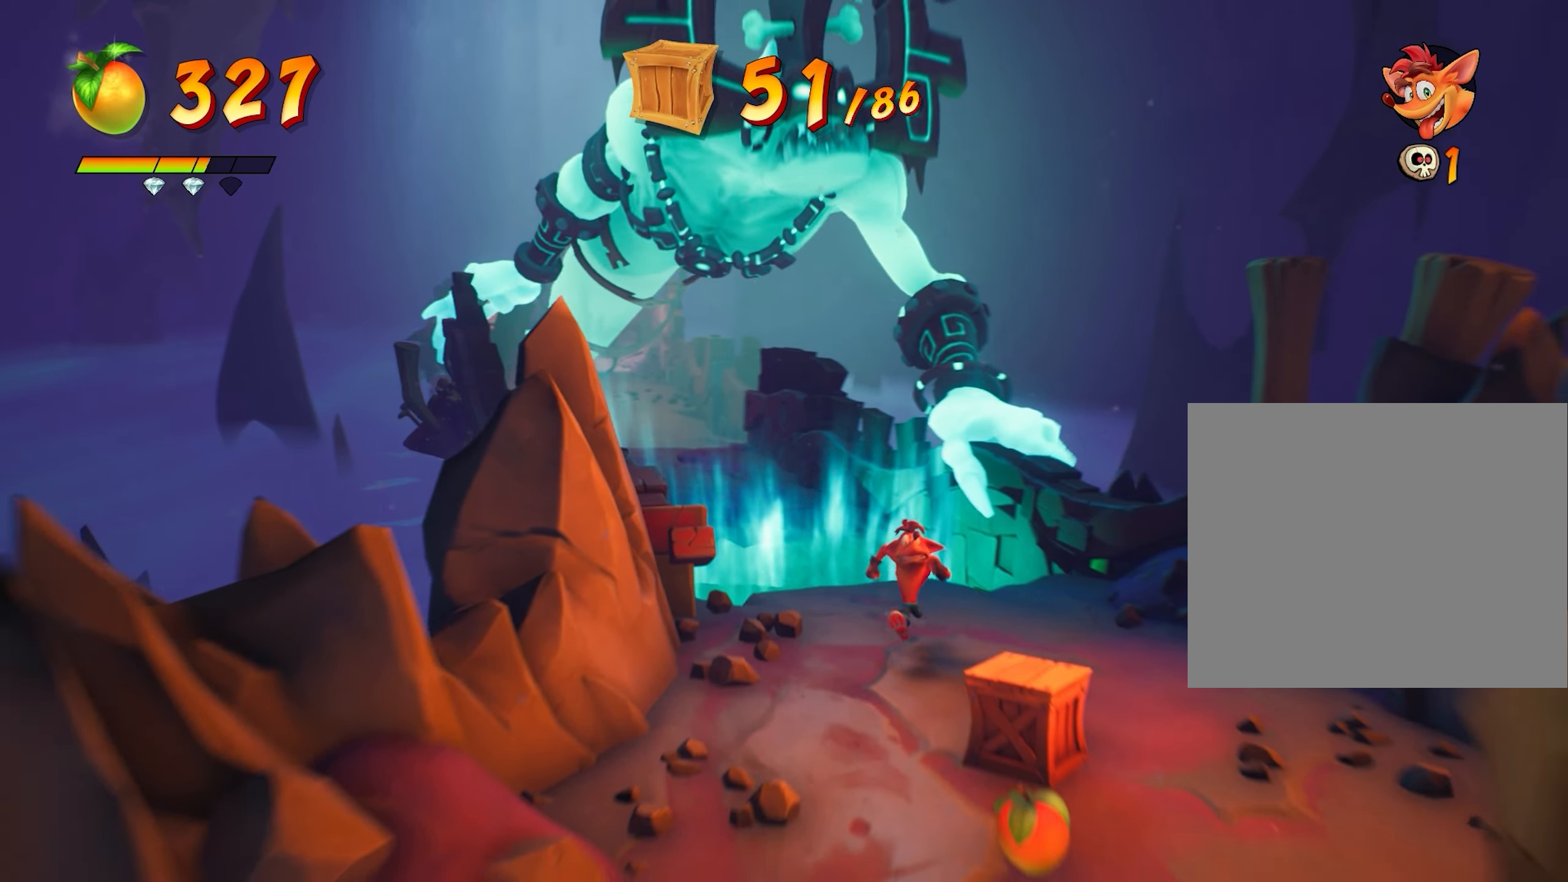
{"buttons": [], "left_stick": "down-right", "events": [[234, "SQUARE", "down"], [350, "SQUARE", "up"], [401, "left_stick", "down-right"]]}
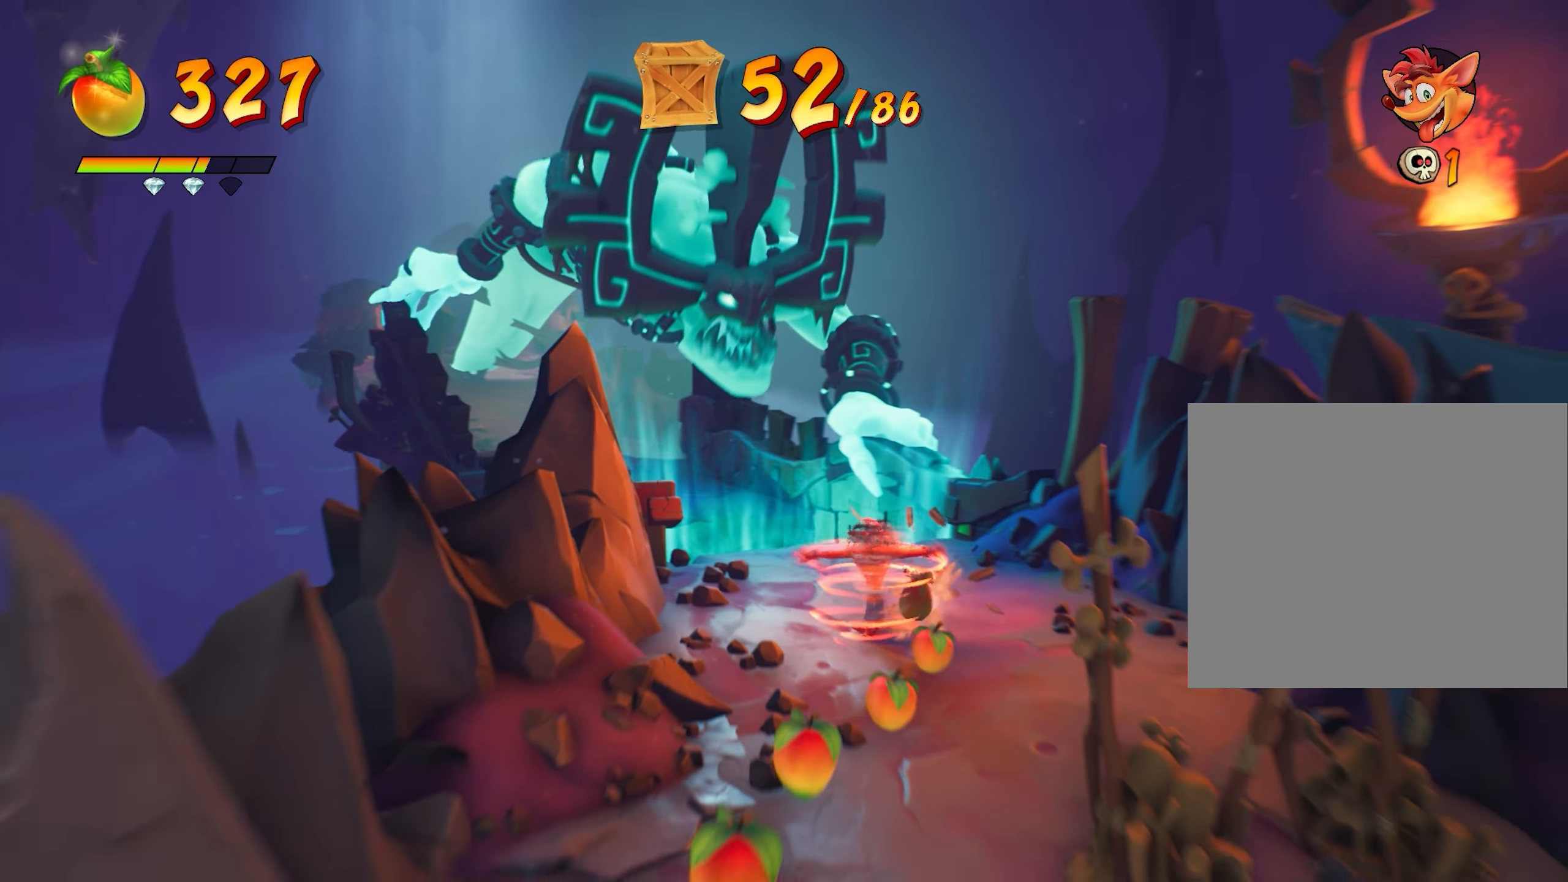
{"buttons": [], "left_stick": "down-left", "events": [[150, "left_stick", "down"], [434, "left_stick", "down-left"]]}